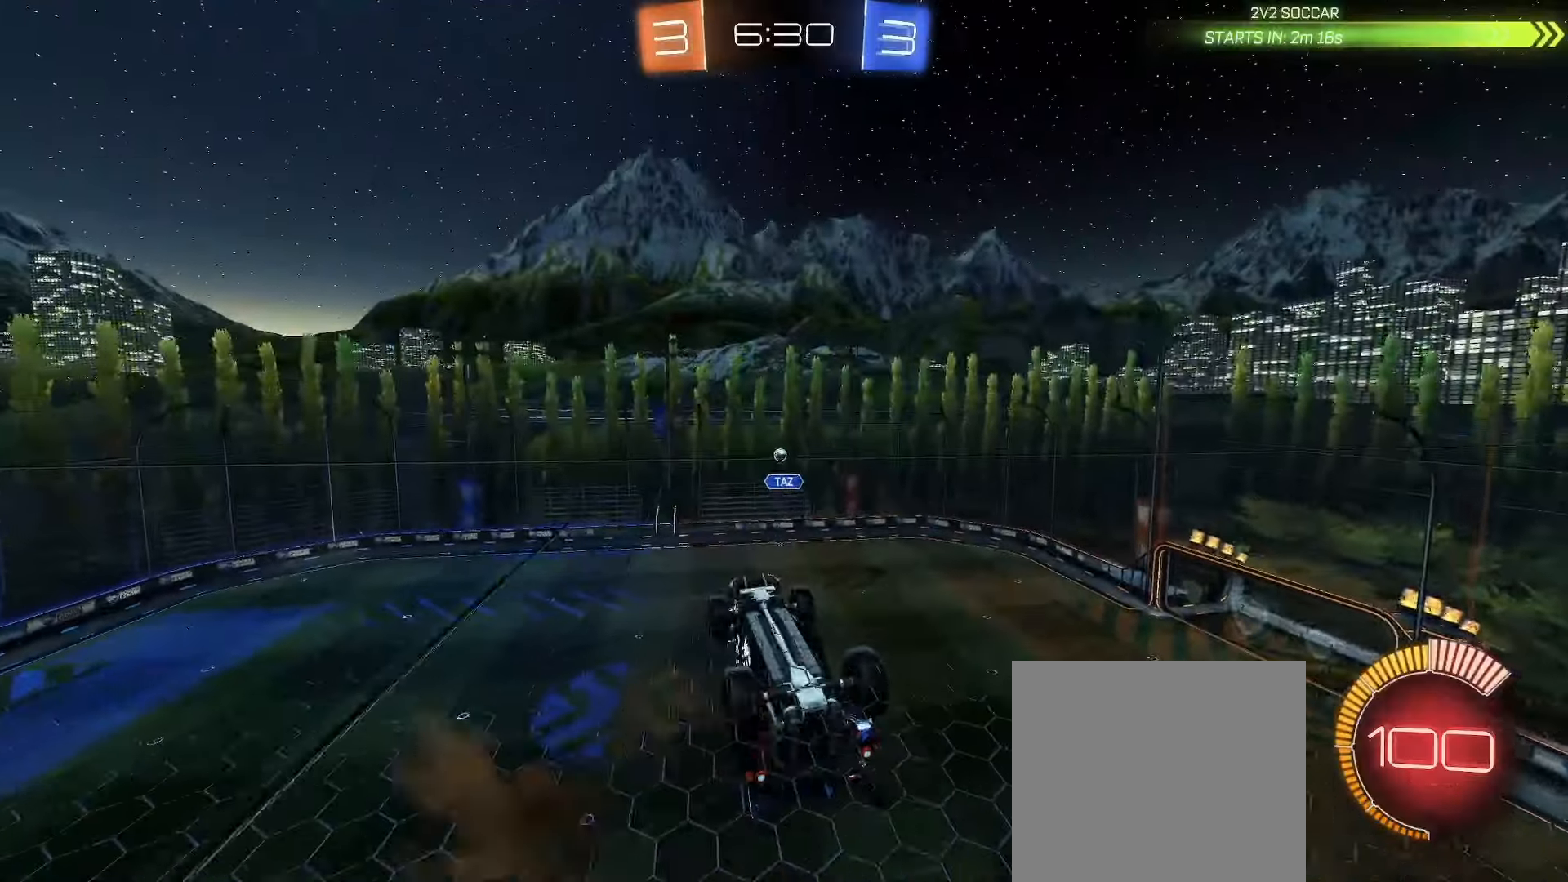
Gameplay with a controller (Xbox layout); each line is a JSON object with the inputs held at the frame after it. "events" lists button and stick changes between this image and that frame as [ms after this image, input, new state], when the widget could be followed in between.
{"buttons": [], "left_stick": "up-left", "right_stick": "center", "events": [[17, "left_stick", "down"], [167, "left_stick", "down-left"], [183, "L1", "up"], [367, "left_stick", "up-left"]]}
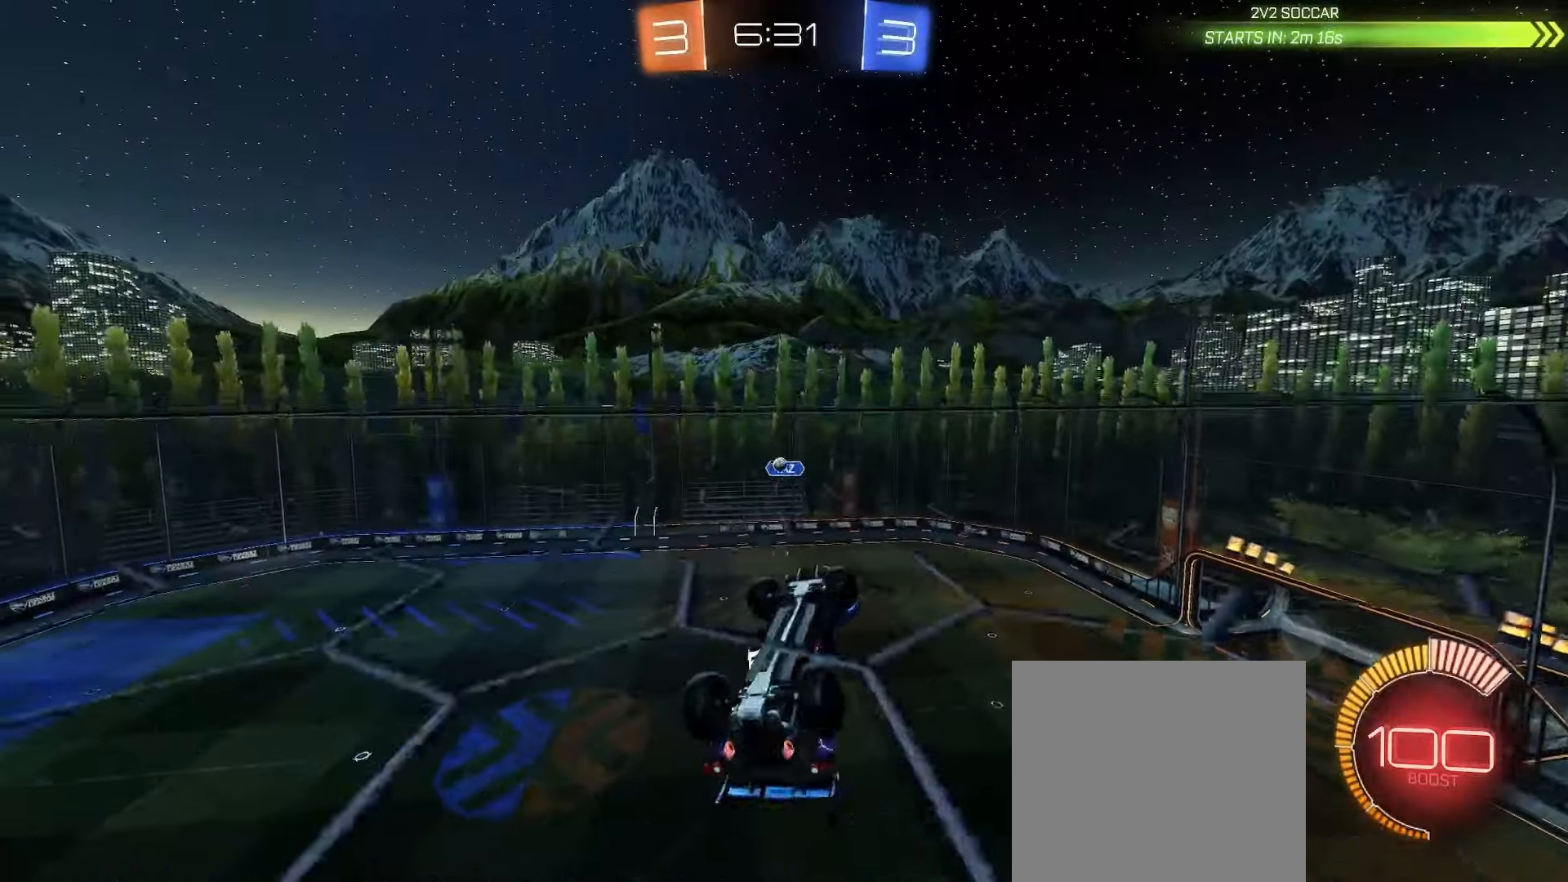
{"buttons": ["L2"], "left_stick": "down-right", "right_stick": "center", "events": [[17, "L2", "down"], [217, "B", "down"], [283, "left_stick", "down-left"], [417, "B", "up"], [467, "left_stick", "down-right"]]}
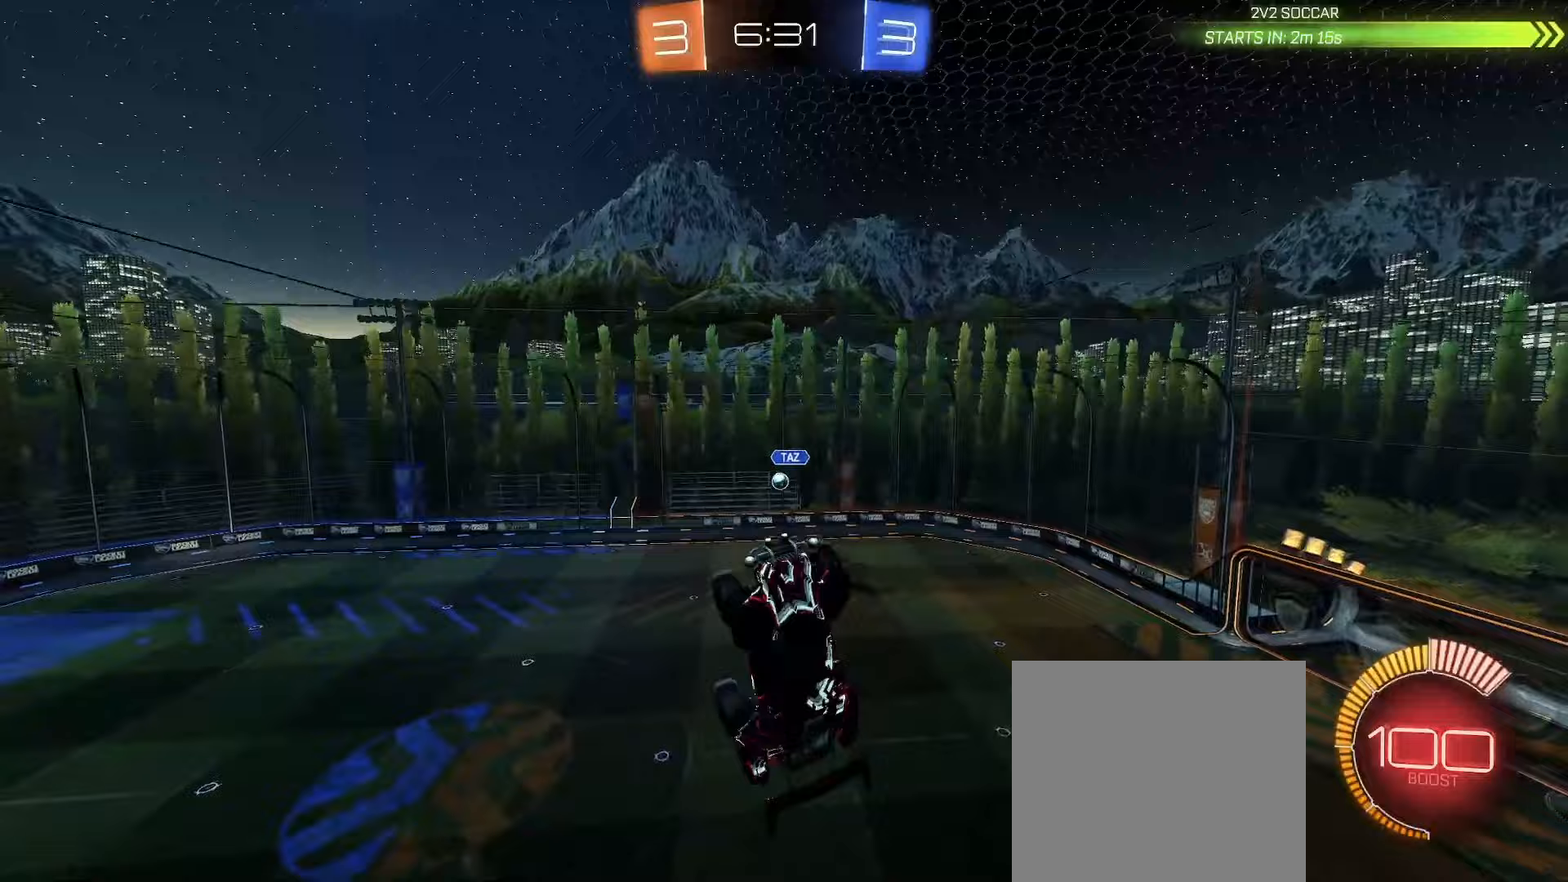
{"buttons": ["B", "L2"], "left_stick": "down-right", "right_stick": "center", "events": [[50, "B", "down"], [100, "left_stick", "up-right"], [133, "B", "up"], [200, "left_stick", "up-left"], [250, "B", "down"], [300, "left_stick", "down-left"], [450, "left_stick", "down-right"]]}
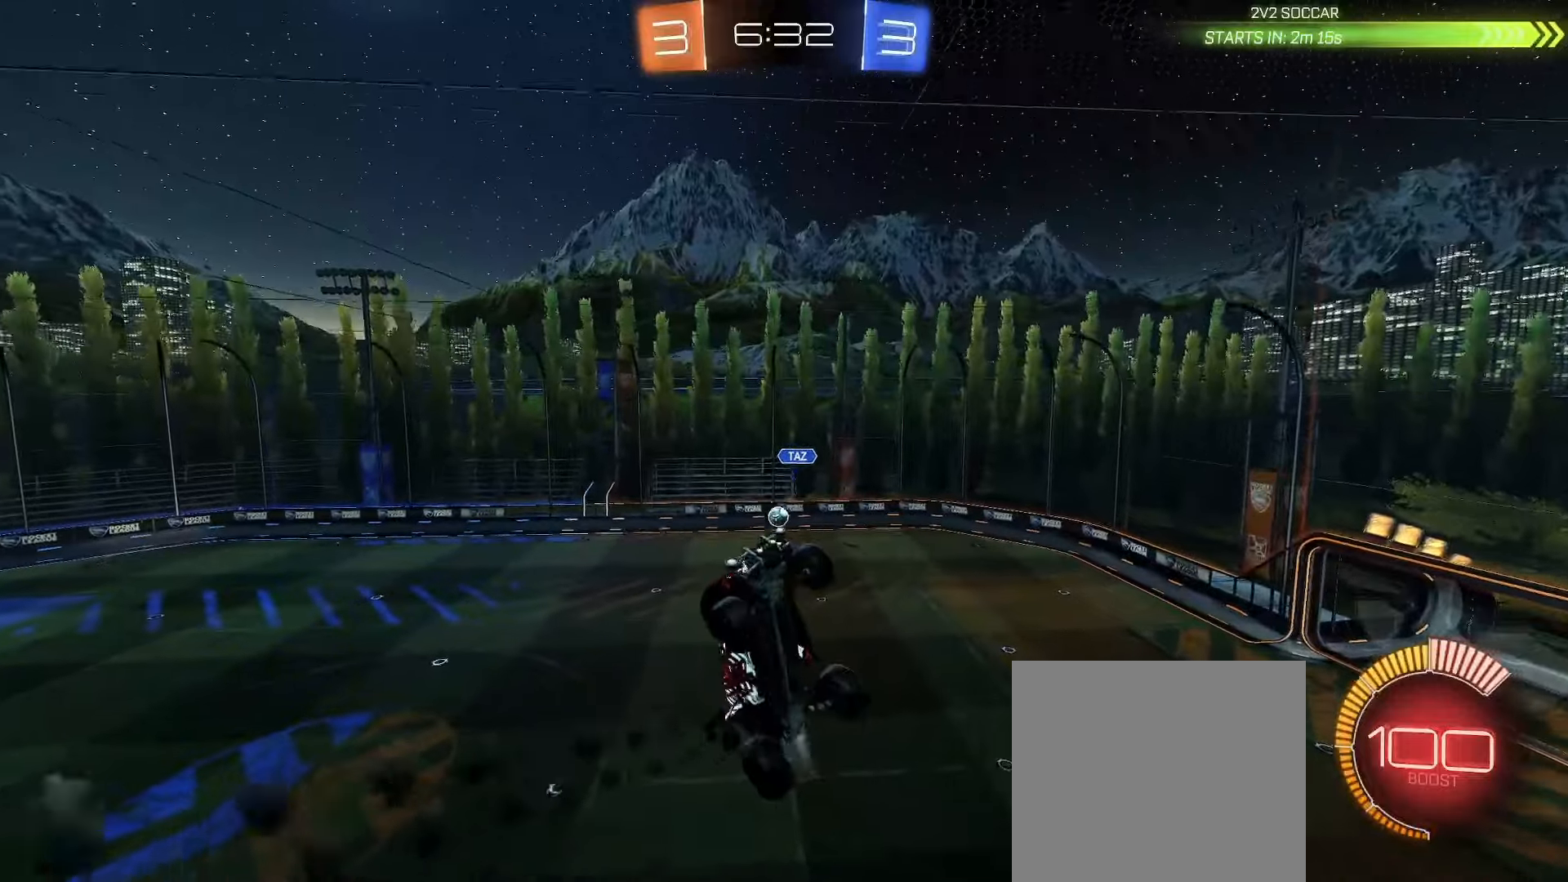
{"buttons": ["B", "L2"], "left_stick": "down-right", "right_stick": "center", "events": [[83, "left_stick", "up"], [183, "left_stick", "up-left"], [300, "left_stick", "center"], [383, "left_stick", "down-right"]]}
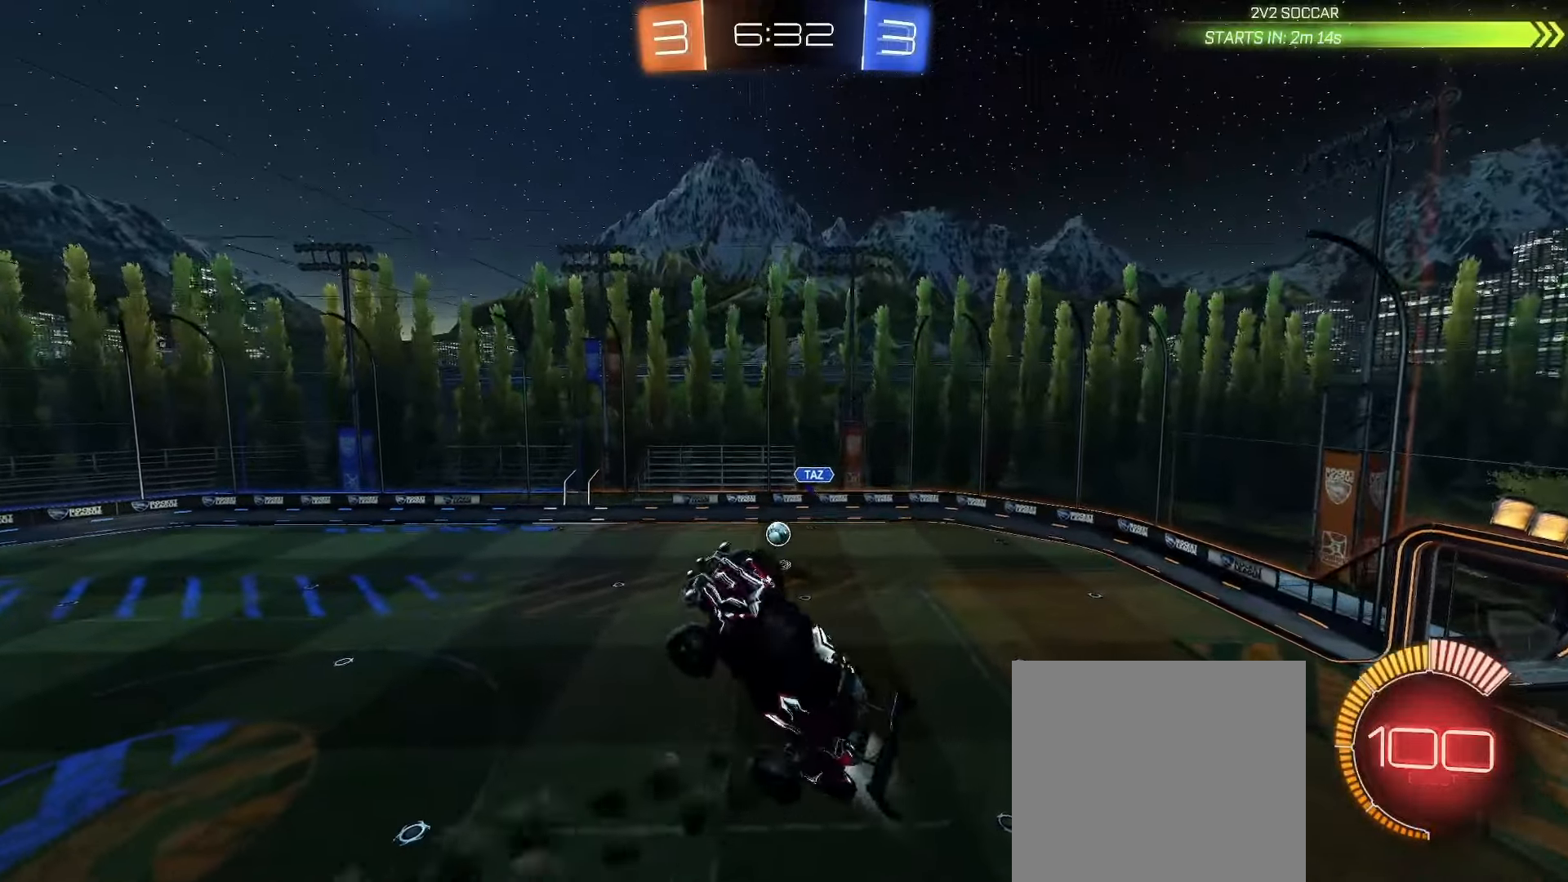
{"buttons": ["B", "L2"], "left_stick": "left", "right_stick": "center", "events": [[33, "left_stick", "up-right"], [200, "left_stick", "center"], [250, "left_stick", "down-left"], [500, "left_stick", "left"]]}
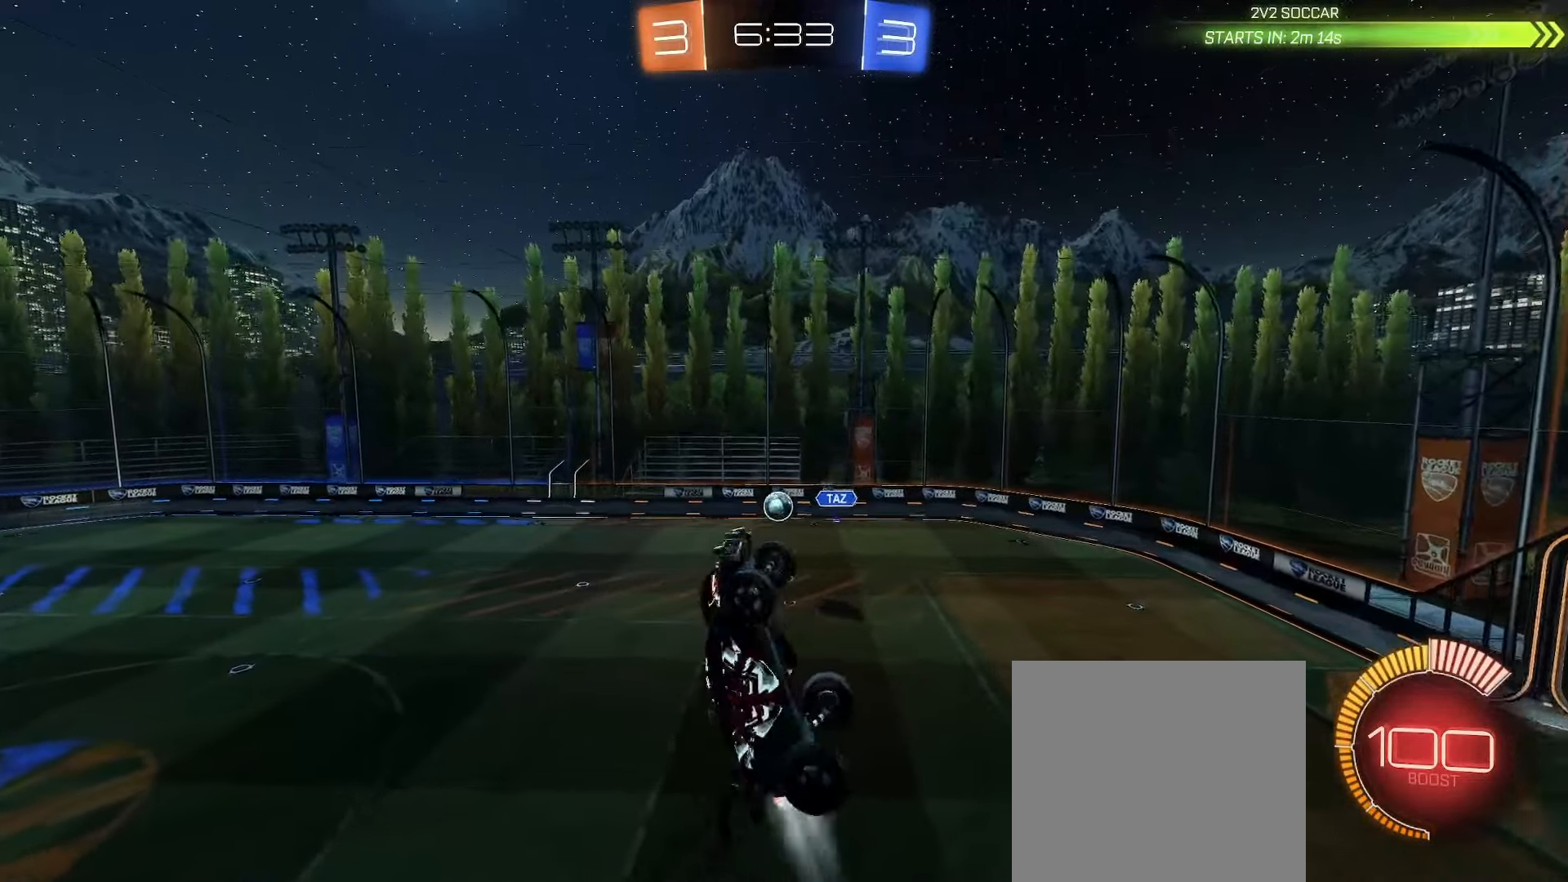
{"buttons": ["L2"], "left_stick": "right", "right_stick": "center", "events": [[133, "left_stick", "center"], [200, "B", "up"], [200, "left_stick", "down-right"], [283, "left_stick", "down-left"], [300, "B", "down"], [417, "B", "up"], [417, "left_stick", "up-left"], [467, "left_stick", "right"]]}
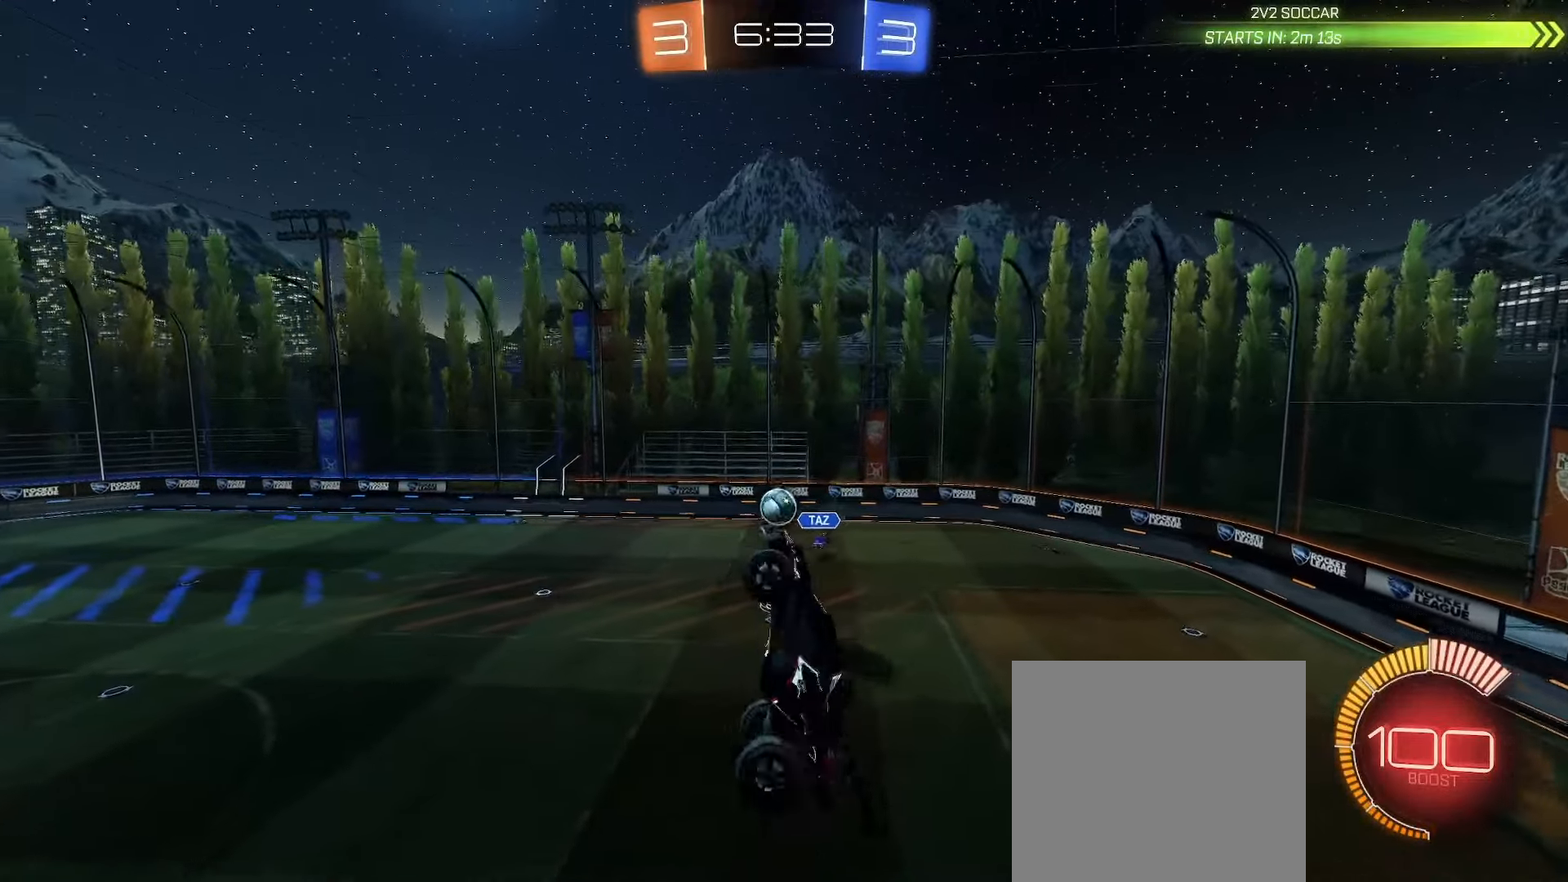
{"buttons": ["B", "L2"], "left_stick": "up", "right_stick": "center", "events": [[33, "B", "down"], [117, "B", "up"], [167, "left_stick", "down-left"], [283, "B", "down"], [317, "left_stick", "up-left"], [367, "left_stick", "up"]]}
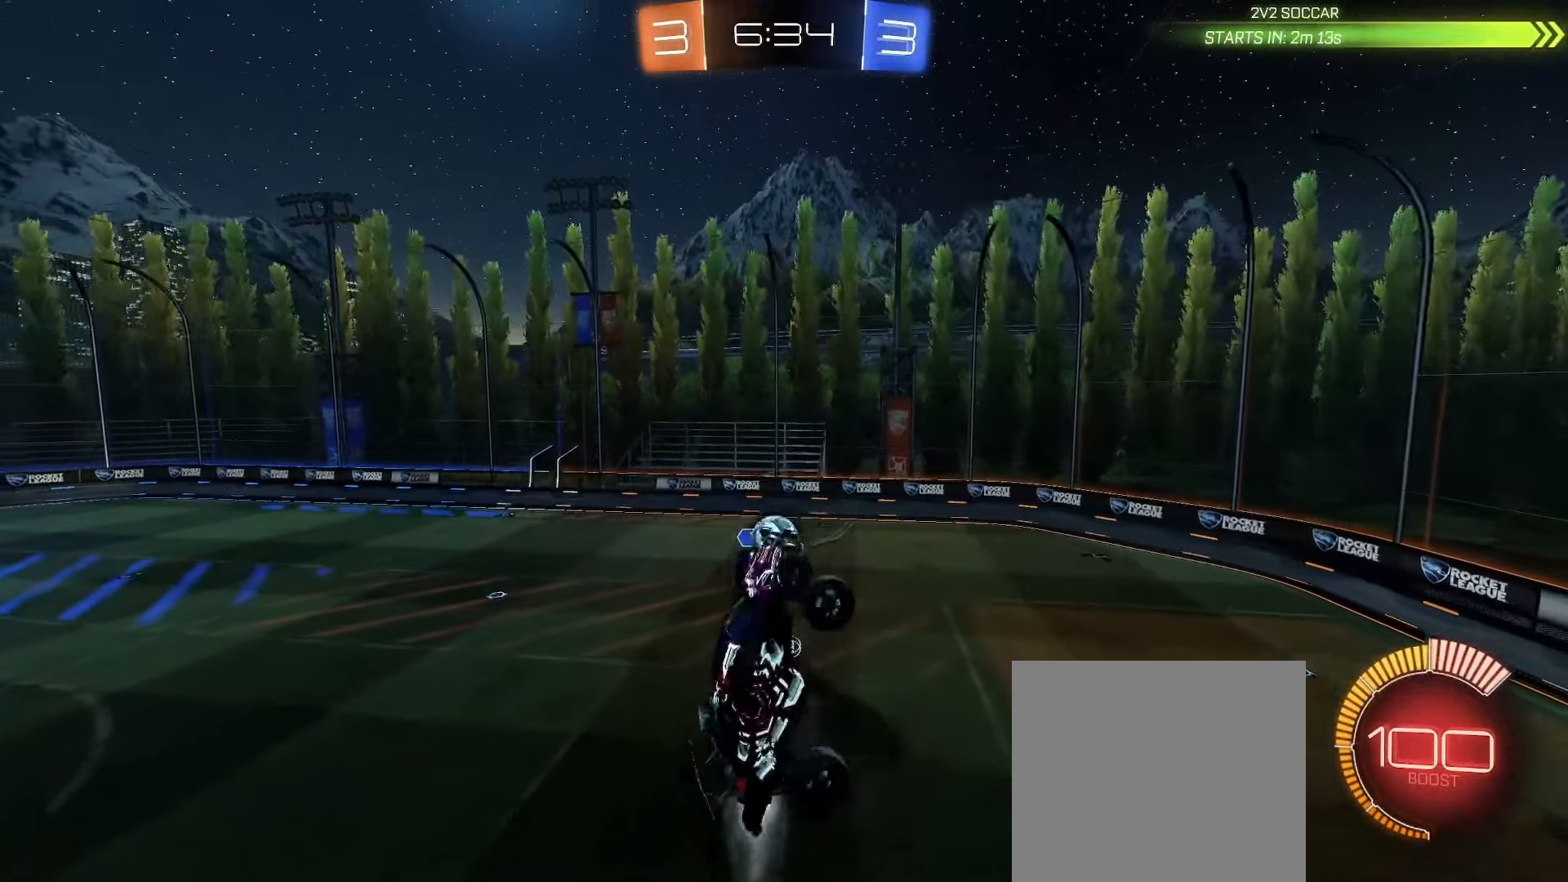
{"buttons": [], "left_stick": "down-right", "right_stick": "center", "events": [[83, "left_stick", "down"], [183, "left_stick", "down-right"], [317, "B", "up"], [367, "left_stick", "down-left"], [467, "L2", "up"], [500, "left_stick", "down-right"]]}
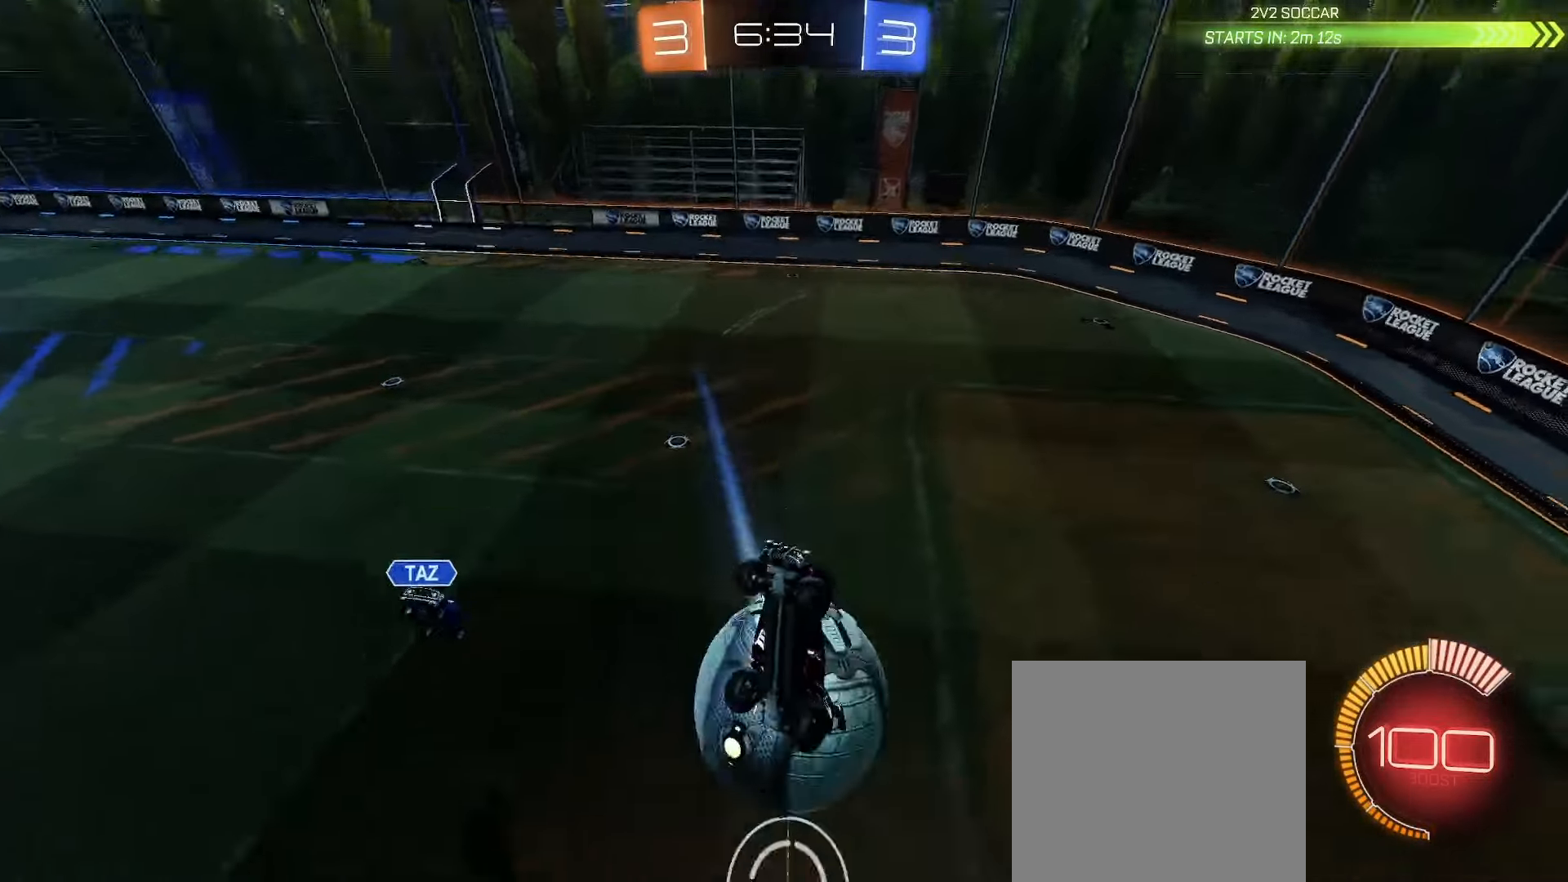
{"buttons": ["L2"], "left_stick": "down-left", "right_stick": "center", "events": [[300, "left_stick", "up"], [350, "L2", "down"], [383, "left_stick", "down-left"]]}
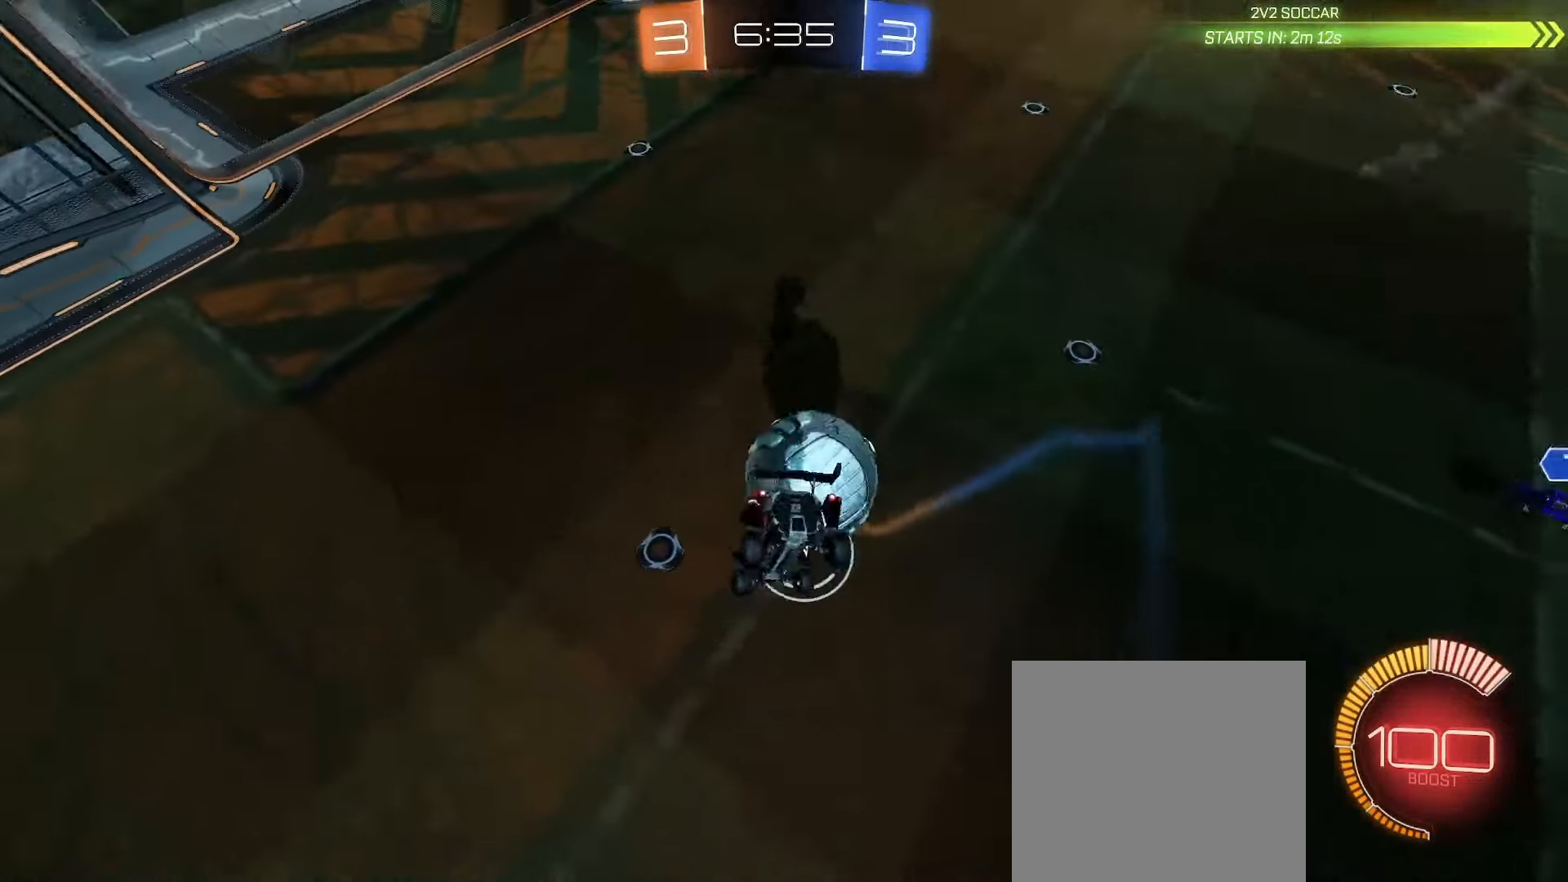
{"buttons": [], "left_stick": "down-left", "right_stick": "center", "events": [[117, "L2", "up"], [150, "left_stick", "down-right"], [283, "left_stick", "up"], [367, "A", "down"], [400, "A", "up"], [450, "left_stick", "down-left"]]}
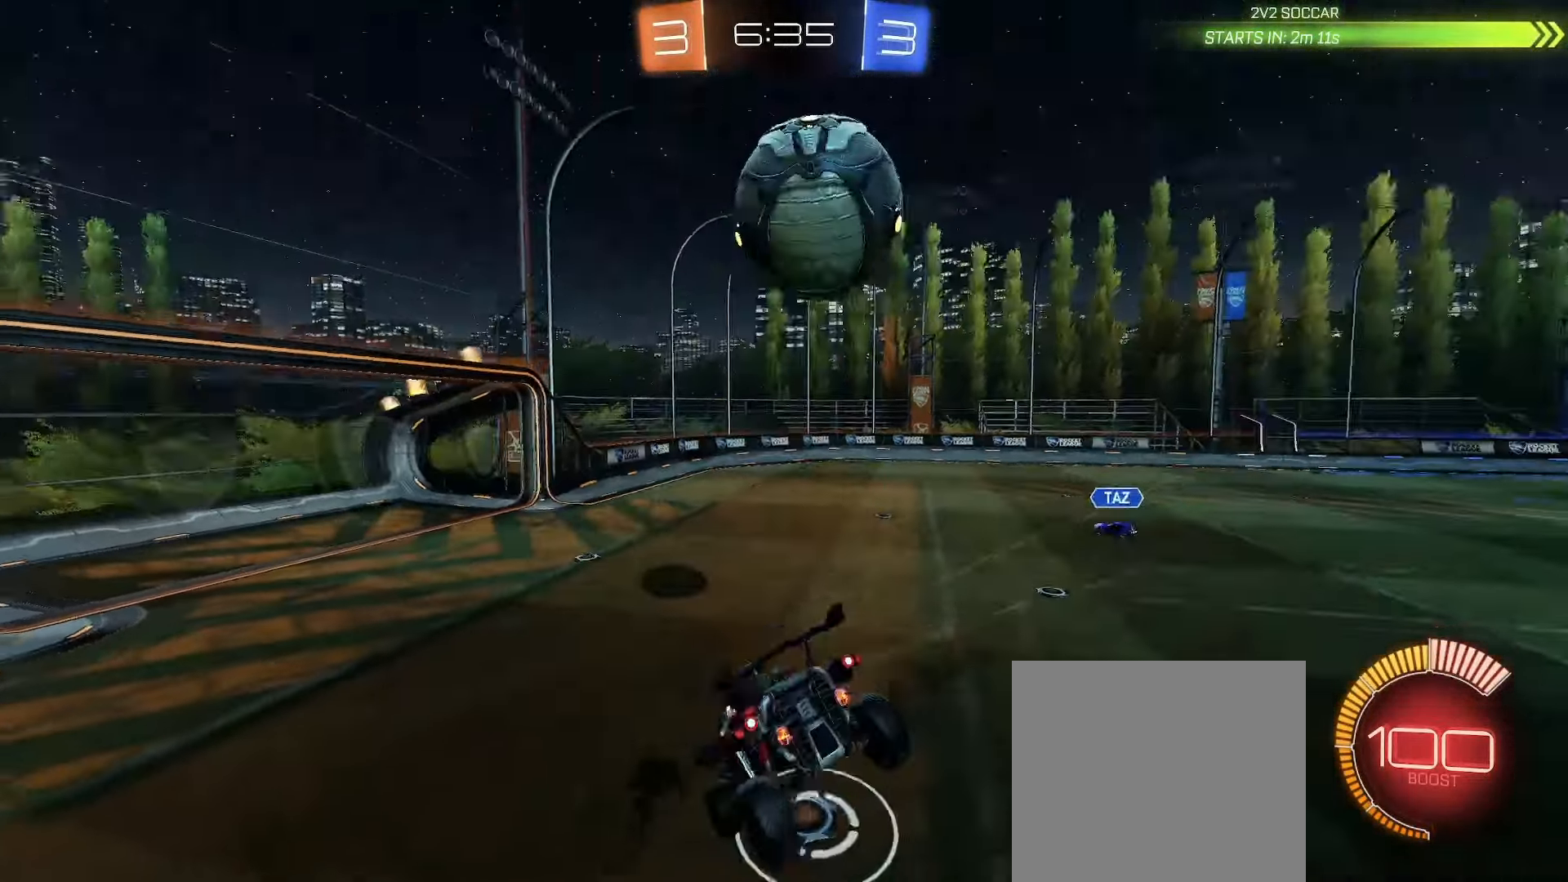
{"buttons": ["B", "R2"], "left_stick": "right", "right_stick": "center", "events": [[217, "R2", "down"], [217, "left_stick", "up-left"], [267, "Y", "down"], [300, "left_stick", "up-right"], [333, "B", "down"], [333, "Y", "up"], [417, "left_stick", "right"]]}
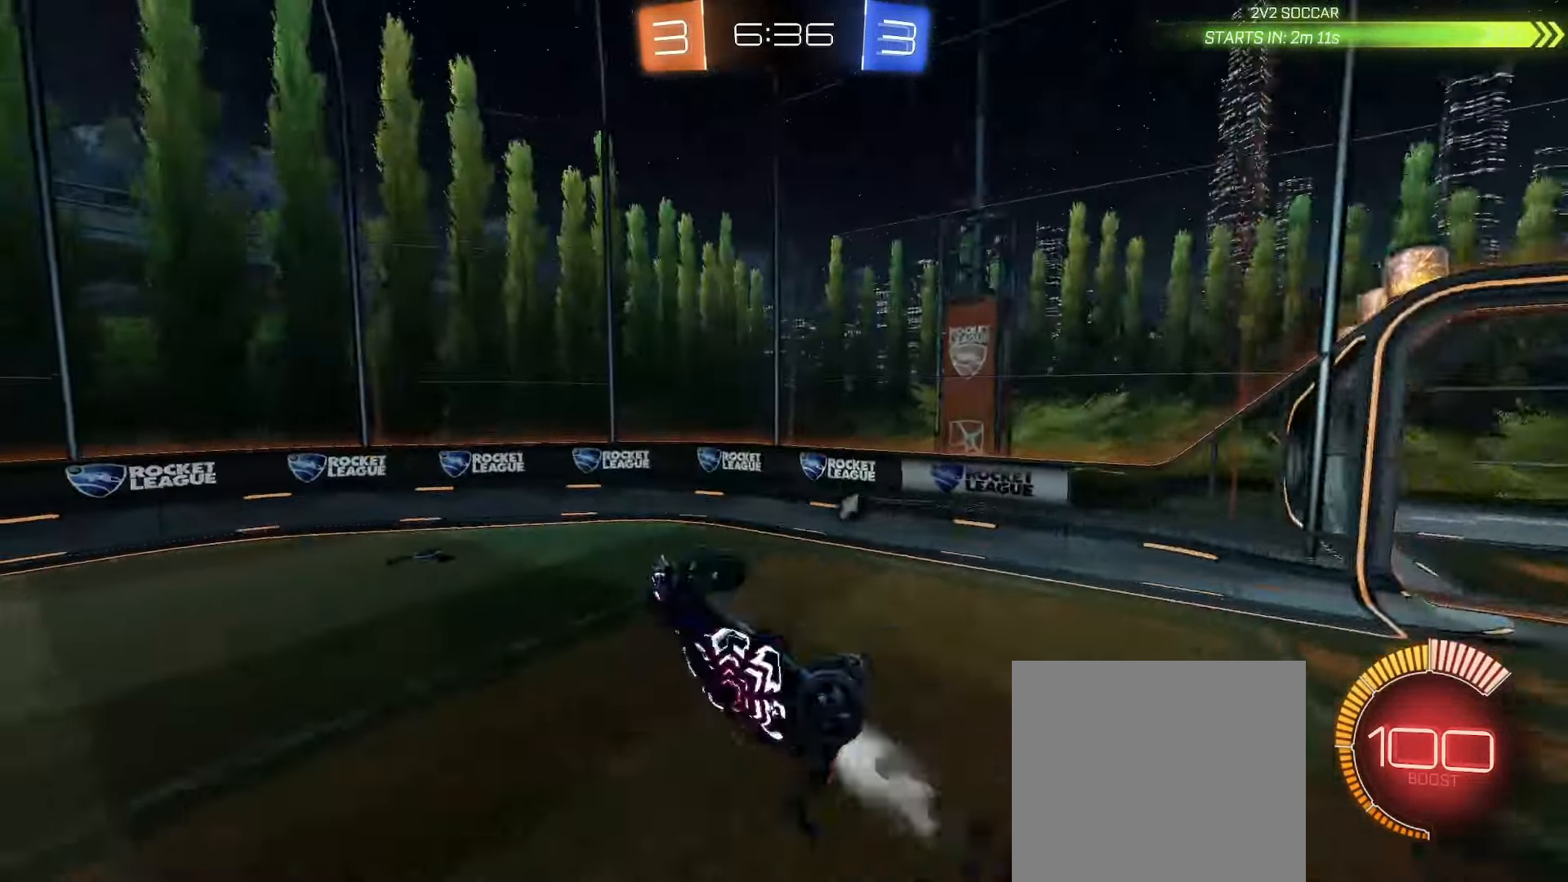
{"buttons": ["R2"], "left_stick": "center", "right_stick": "center", "events": [[183, "B", "up"], [183, "R2", "up"], [267, "R2", "down"], [267, "Y", "down"], [300, "Y", "up"], [483, "left_stick", "center"]]}
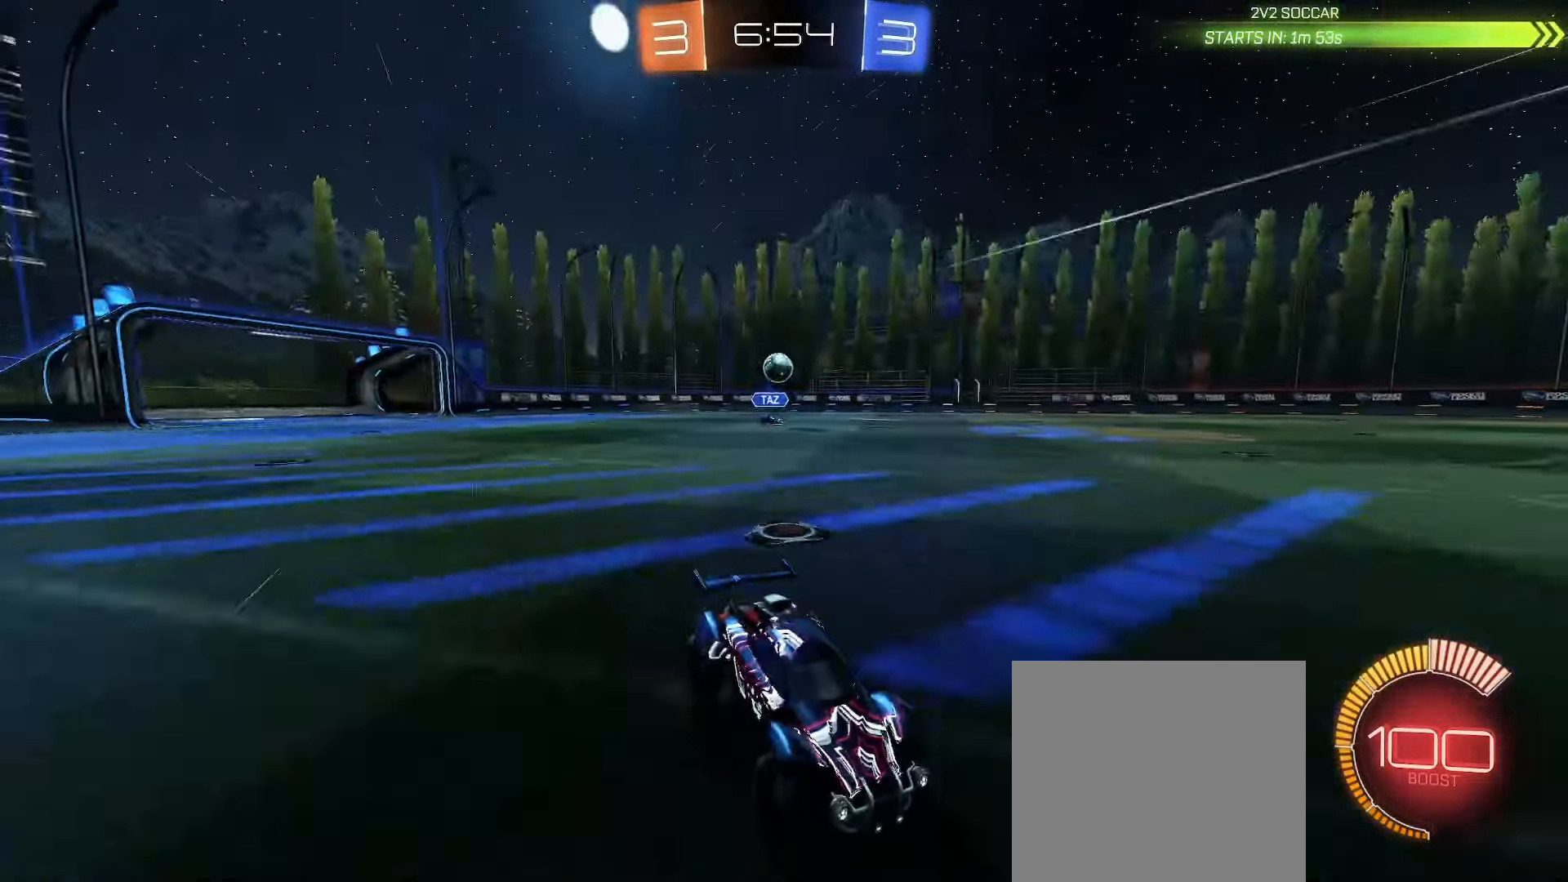
{"buttons": ["R2"], "left_stick": "center", "right_stick": "center", "events": [[83, "left_stick", "left"], [383, "left_stick", "center"]]}
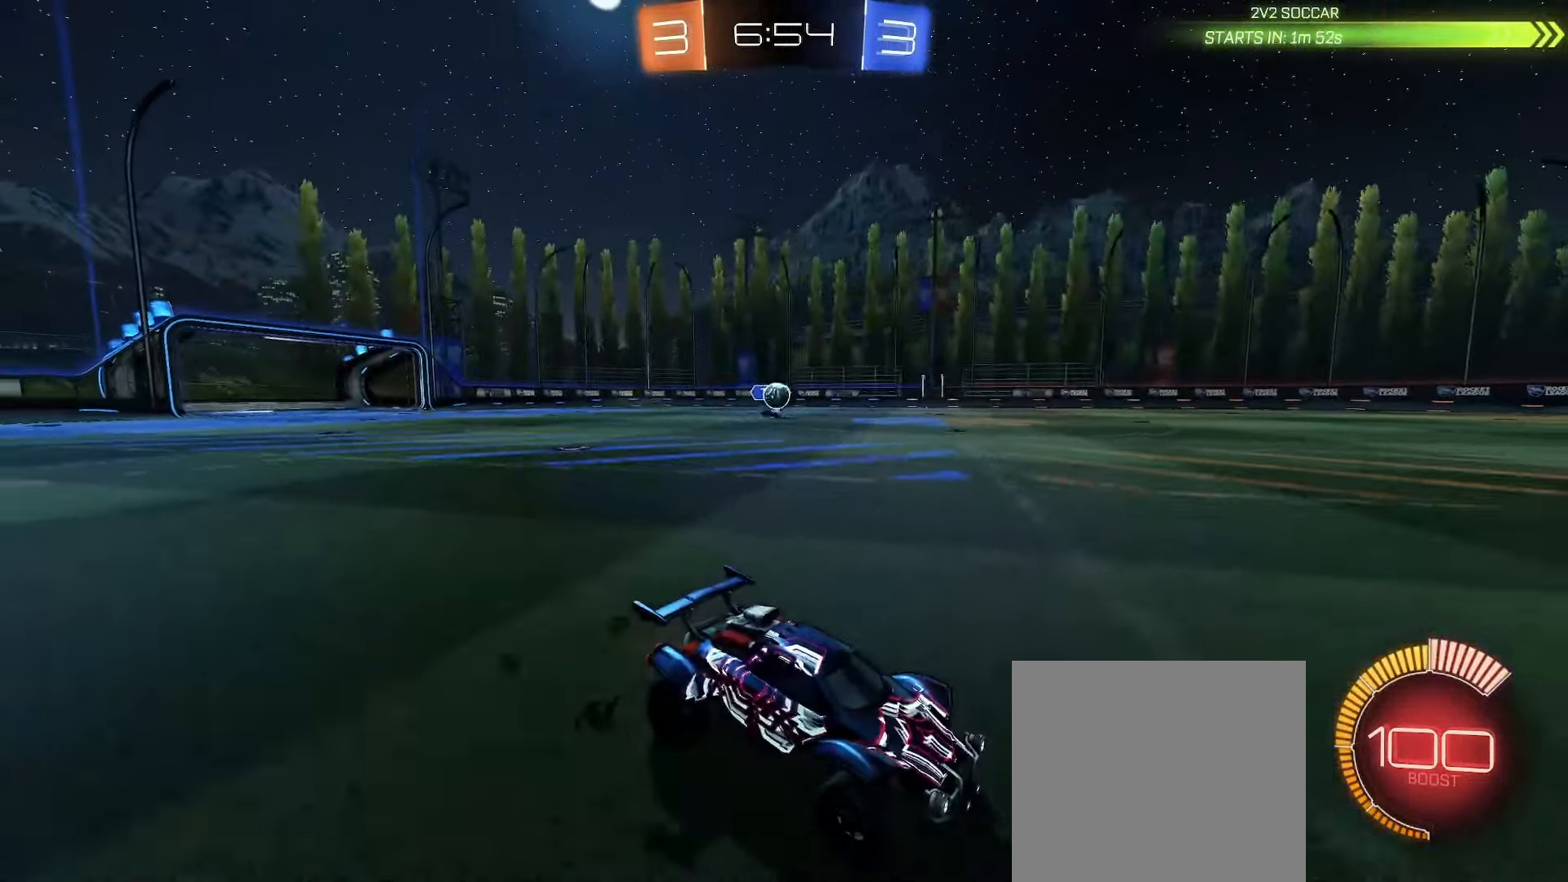
{"buttons": ["R2"], "left_stick": "left", "right_stick": "center", "events": [[67, "left_stick", "left"]]}
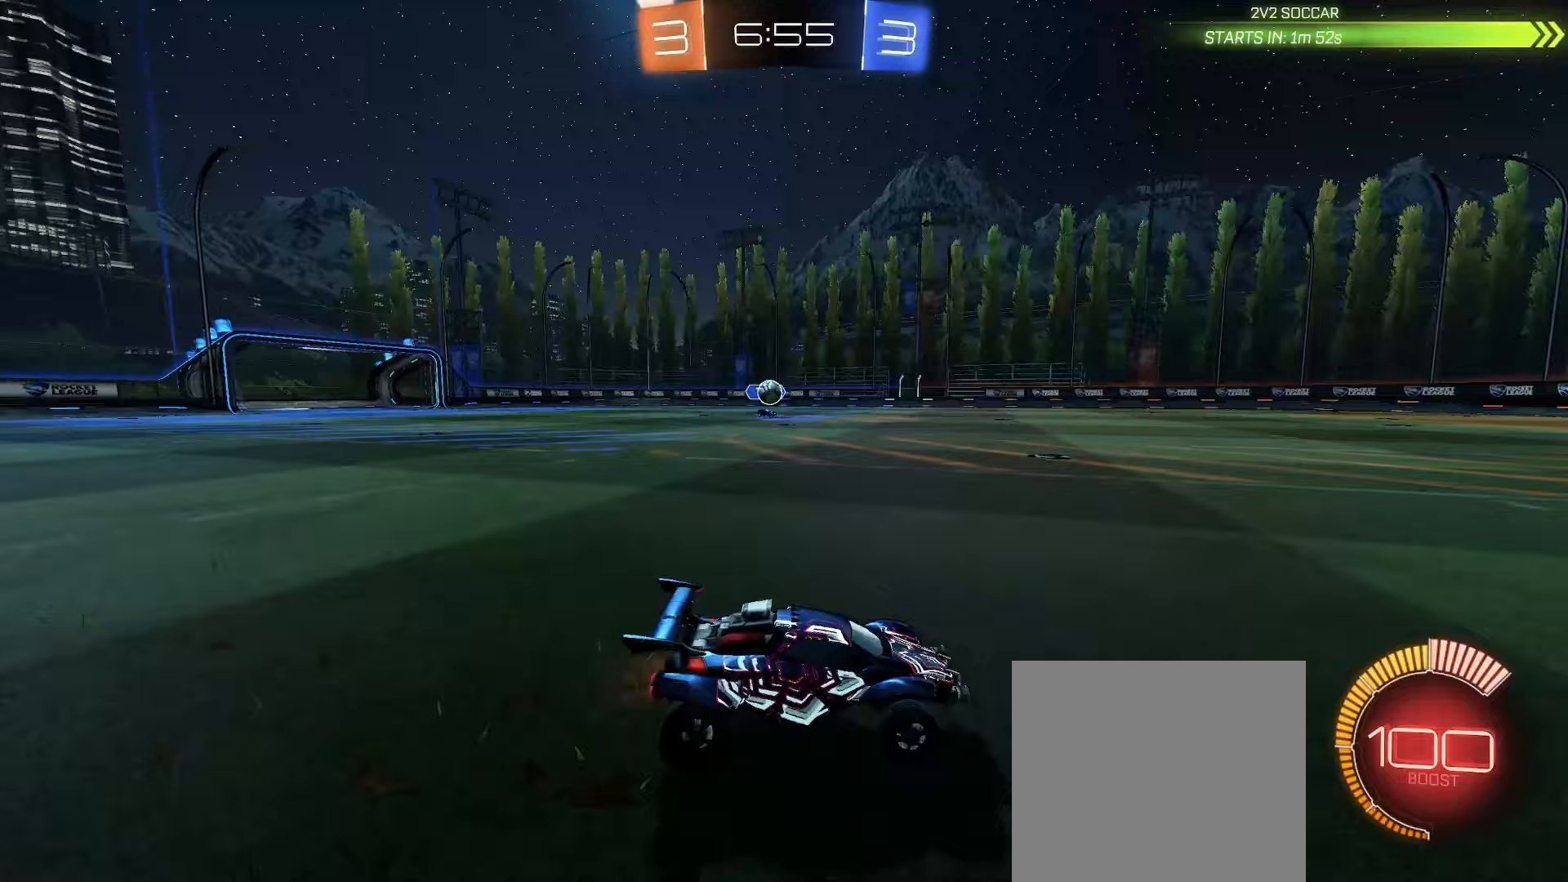
{"buttons": ["R2"], "left_stick": "left", "right_stick": "center", "events": [[17, "L1", "down"], [167, "L1", "up"]]}
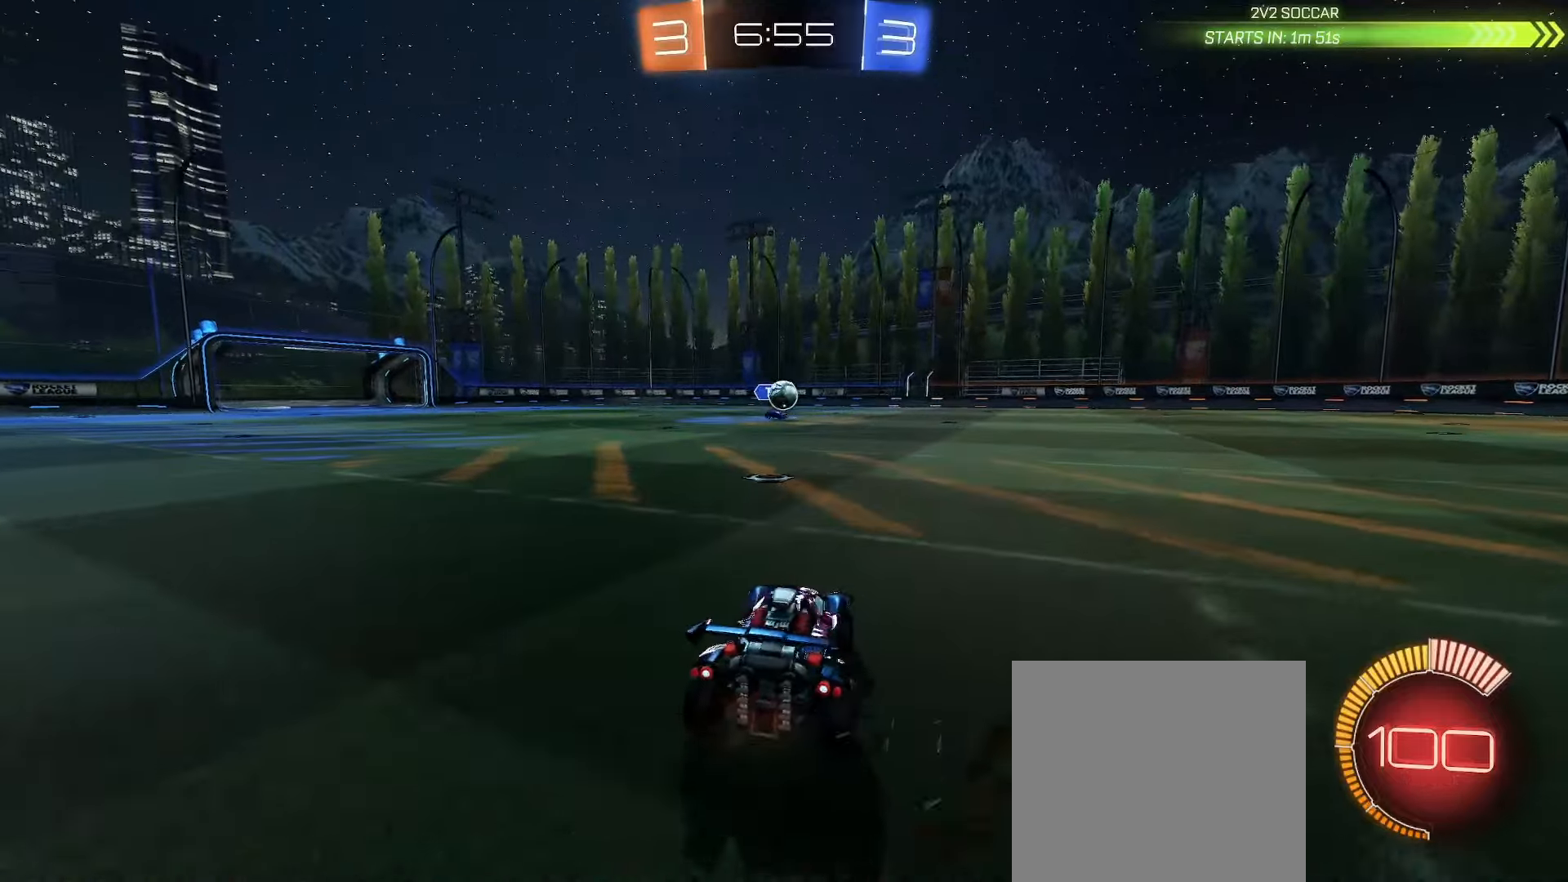
{"buttons": ["B", "R2"], "left_stick": "right", "right_stick": "center", "events": [[167, "left_stick", "center"], [283, "B", "down"], [383, "left_stick", "right"]]}
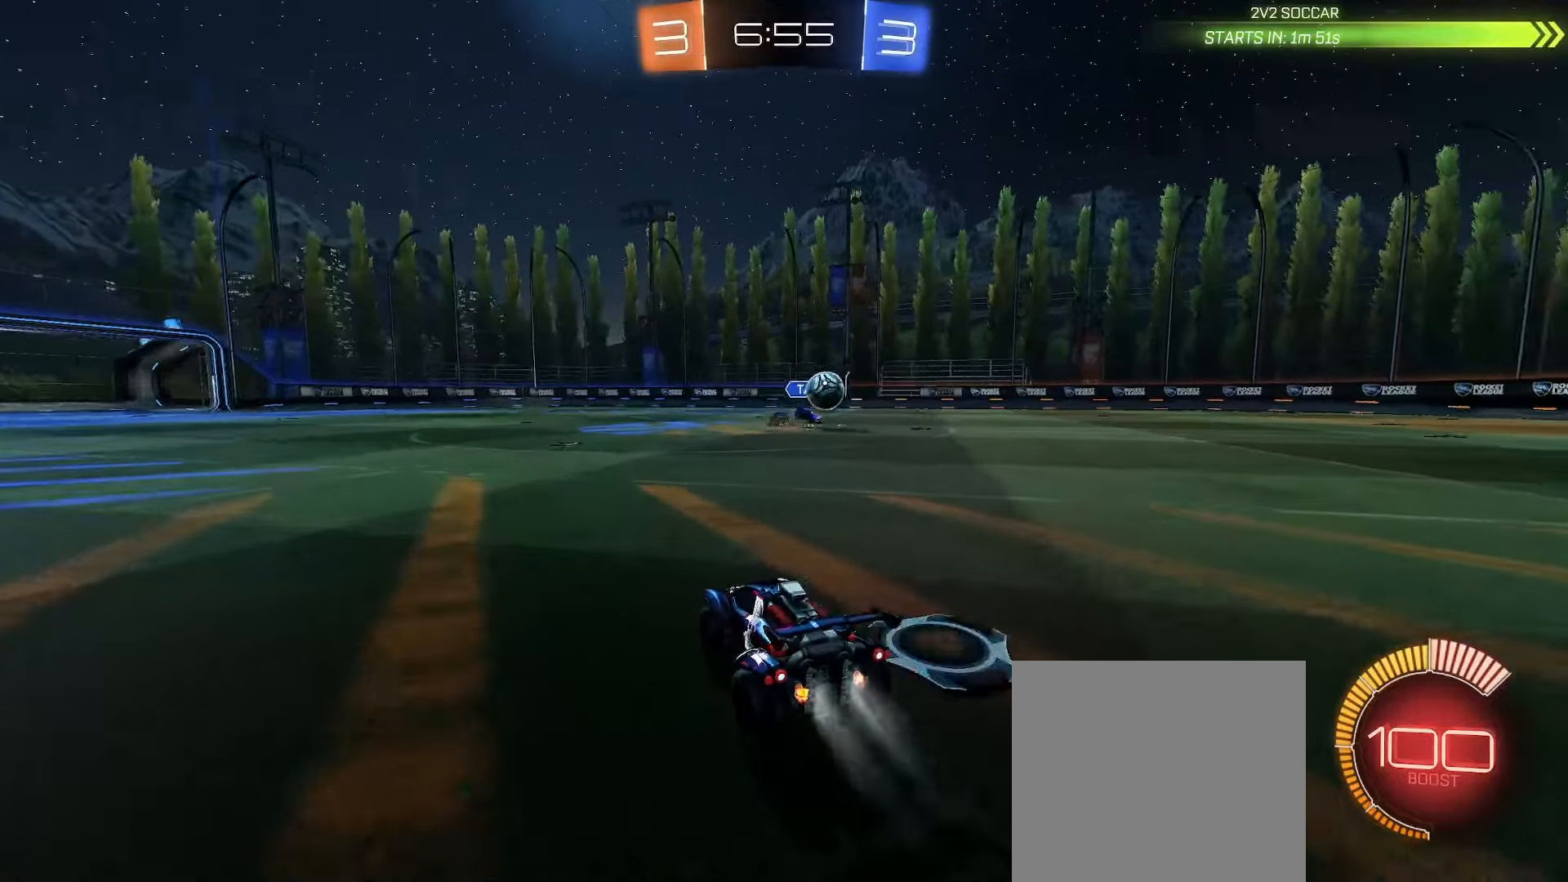
{"buttons": ["R2"], "left_stick": "right", "right_stick": "center", "events": [[133, "left_stick", "center"], [217, "B", "up"], [383, "left_stick", "right"]]}
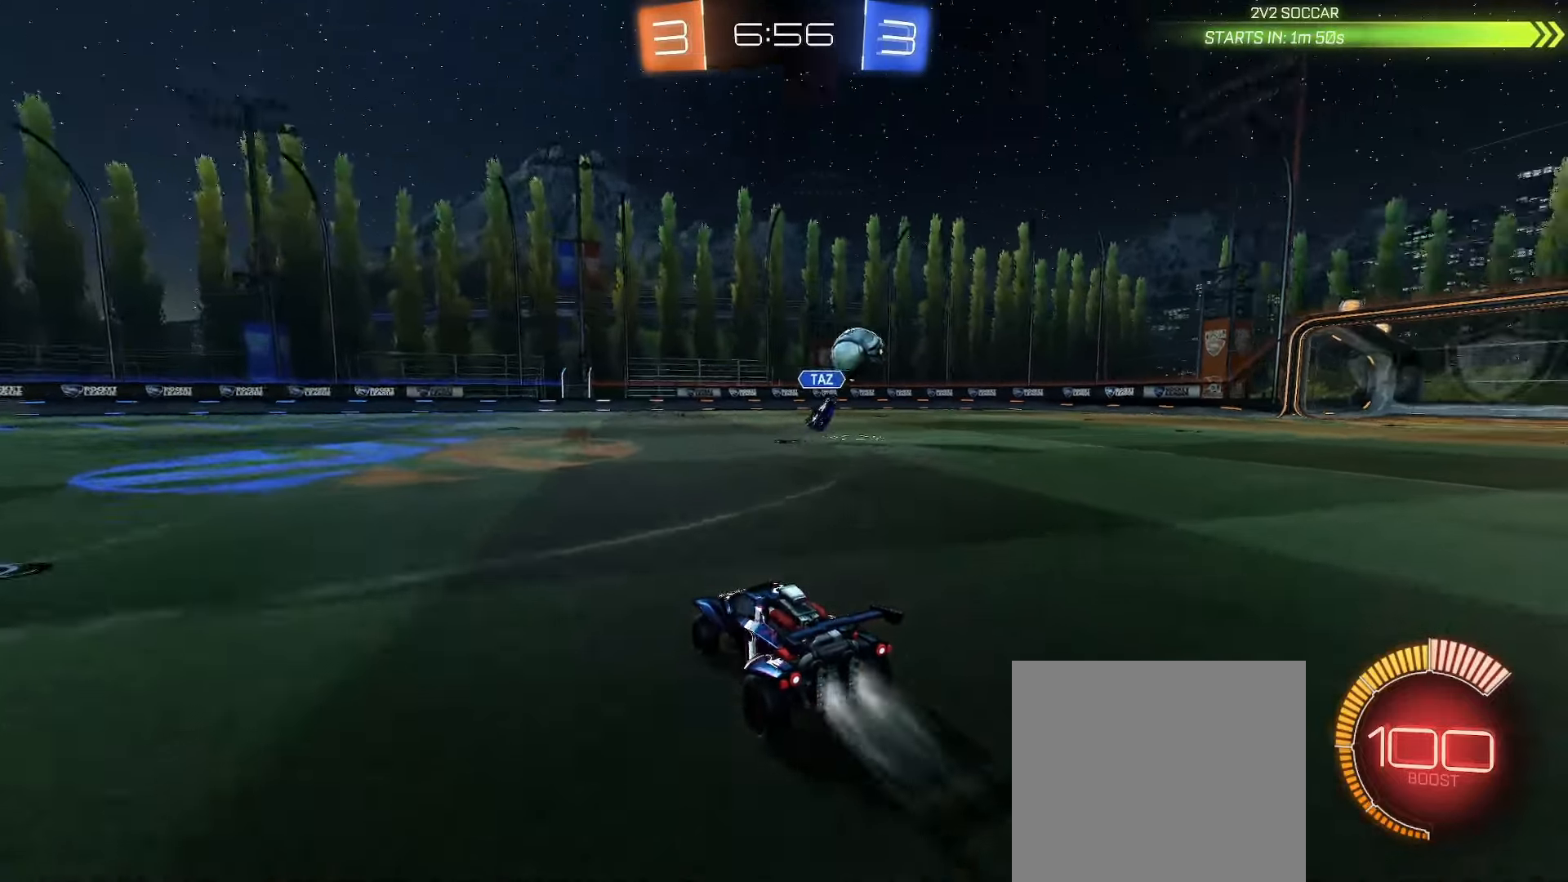
{"buttons": ["R2"], "left_stick": "right", "right_stick": "center", "events": [[17, "B", "down"], [217, "B", "up"]]}
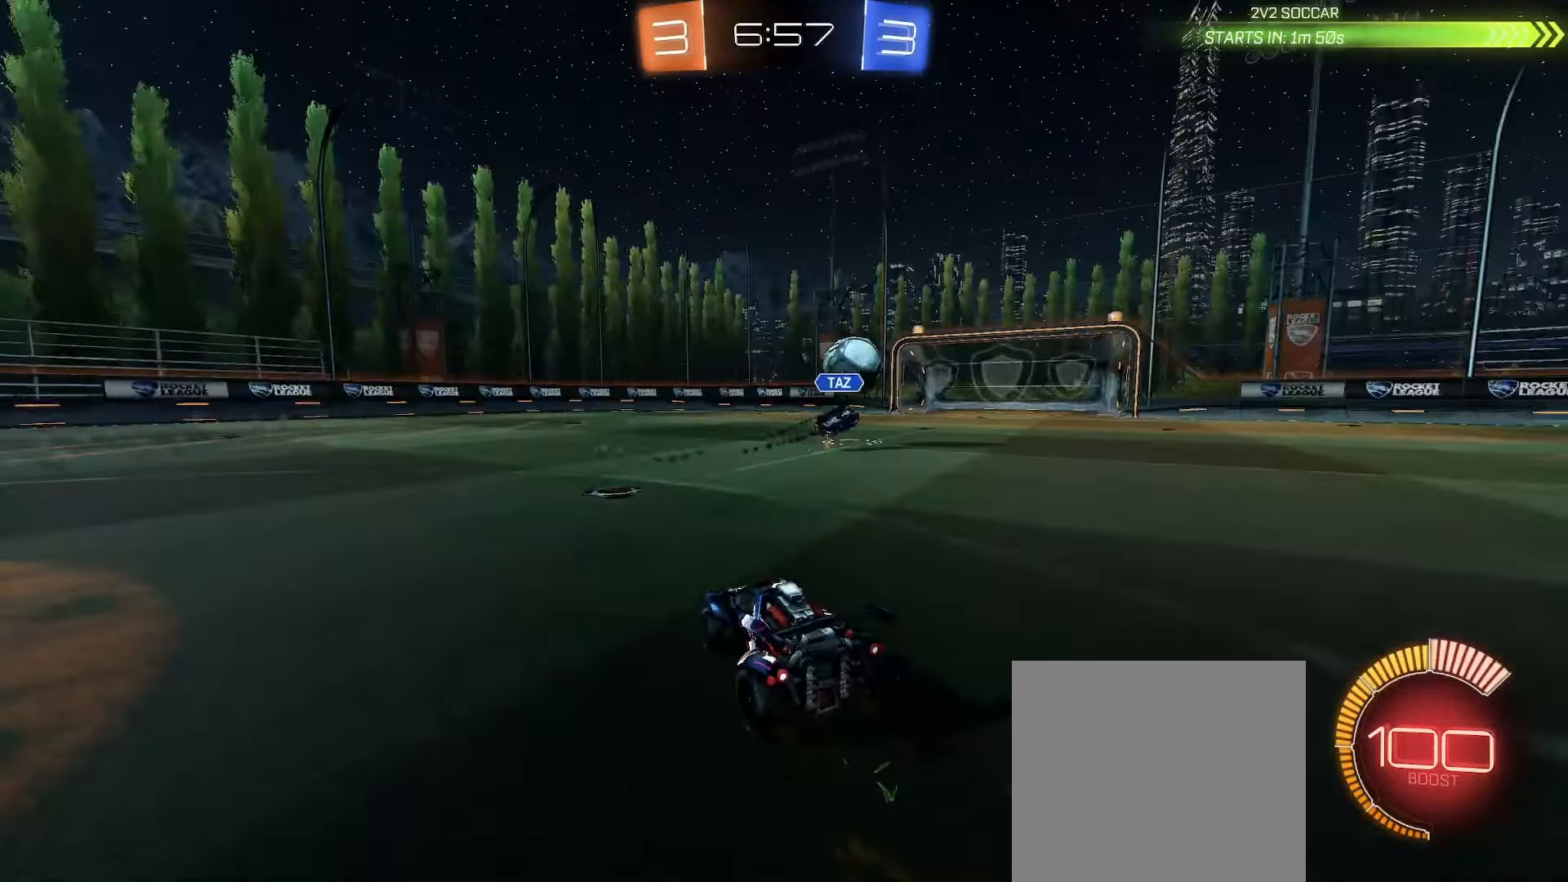
{"buttons": ["R2"], "left_stick": "center", "right_stick": "center", "events": [[83, "left_stick", "center"], [217, "left_stick", "right"], [500, "left_stick", "center"]]}
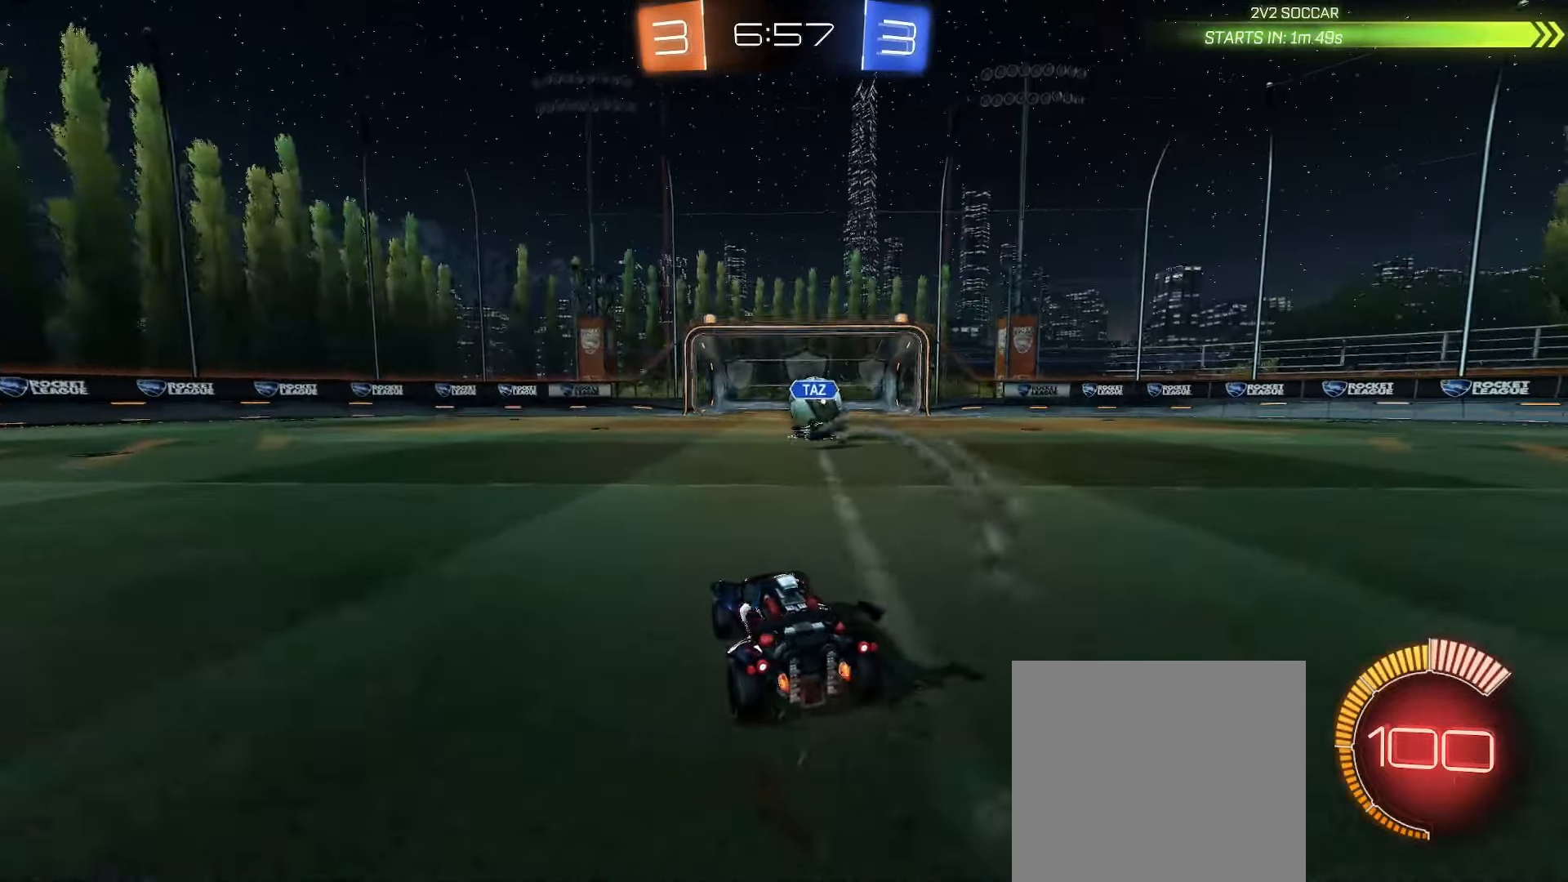
{"buttons": ["B", "R2"], "left_stick": "center", "right_stick": "center", "events": [[167, "left_stick", "right"], [450, "B", "down"], [500, "left_stick", "center"]]}
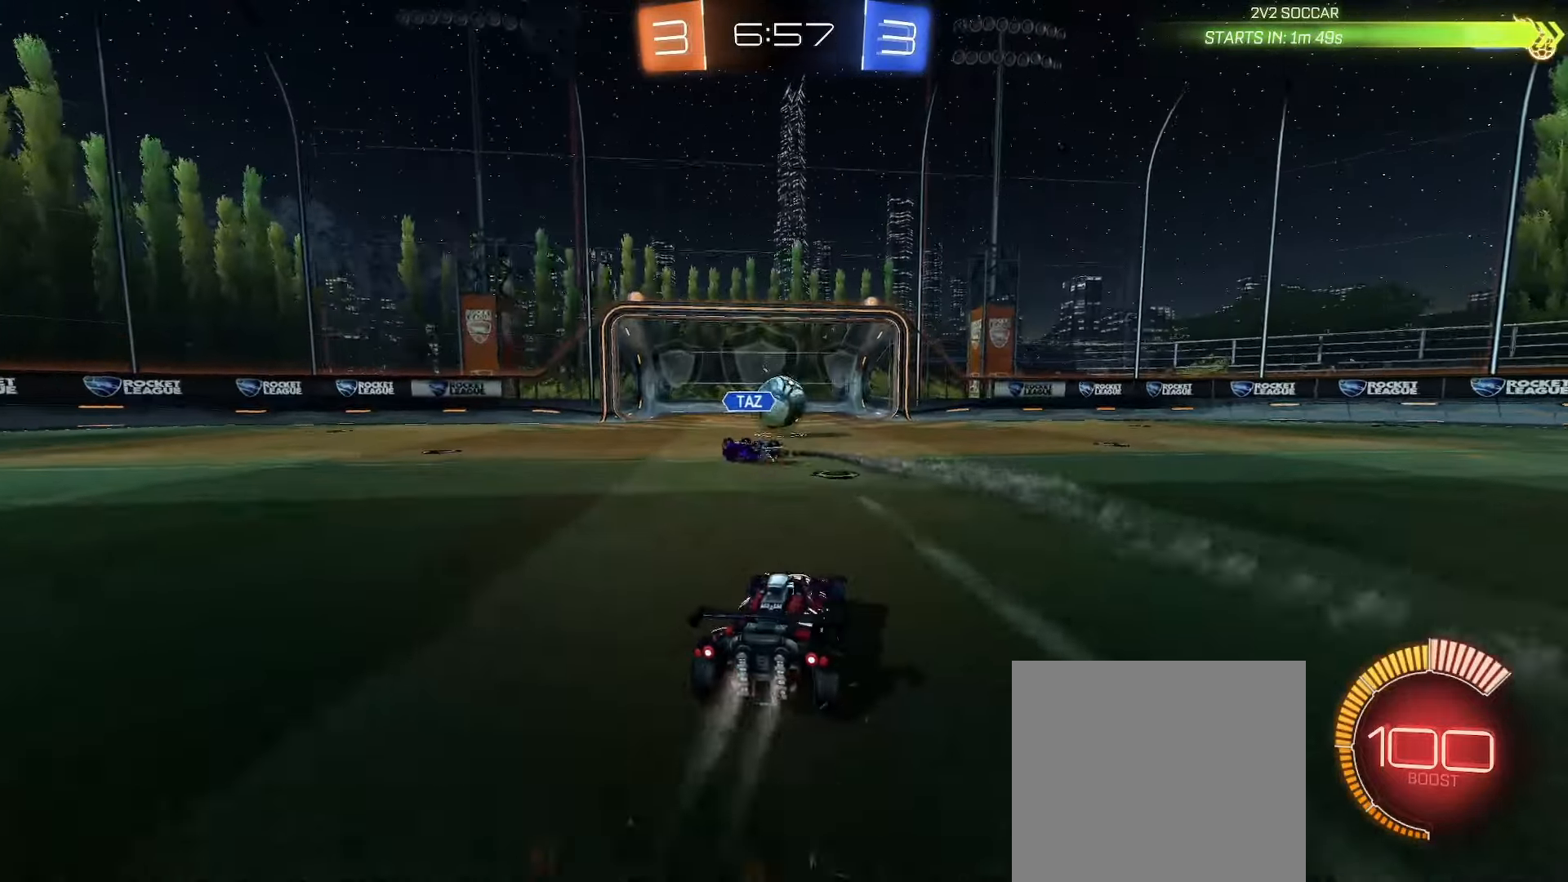
{"buttons": ["B", "R2"], "left_stick": "center", "right_stick": "center", "events": [[50, "left_stick", "left"], [167, "B", "up"], [200, "left_stick", "center"], [300, "left_stick", "left"], [433, "B", "down"], [433, "left_stick", "center"]]}
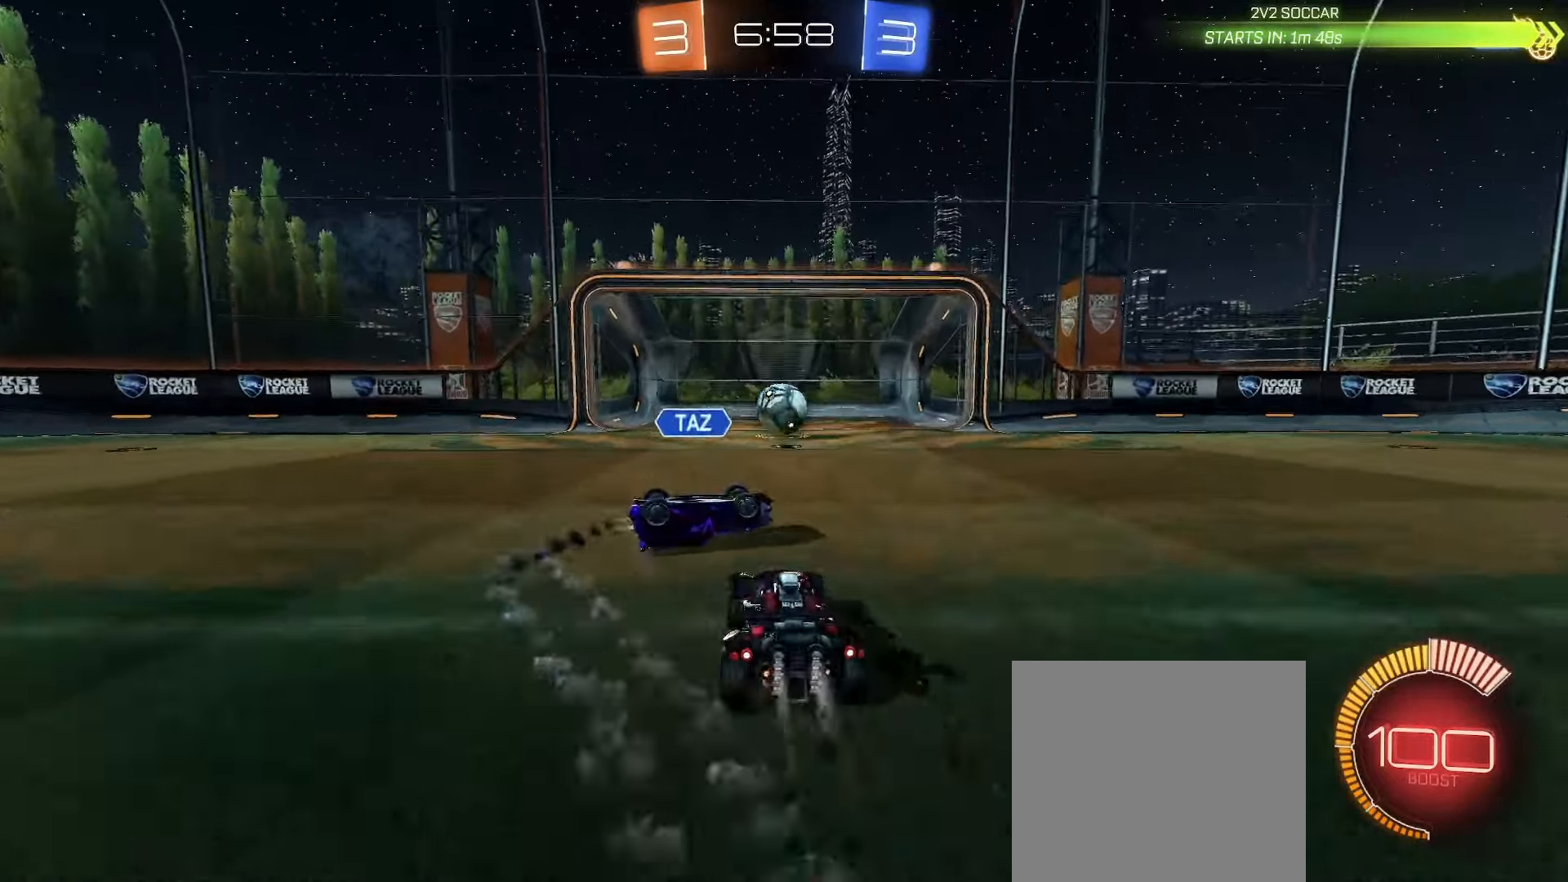
{"buttons": ["B", "R2"], "left_stick": "right", "right_stick": "center", "events": [[50, "B", "up"], [200, "B", "down"], [333, "left_stick", "right"]]}
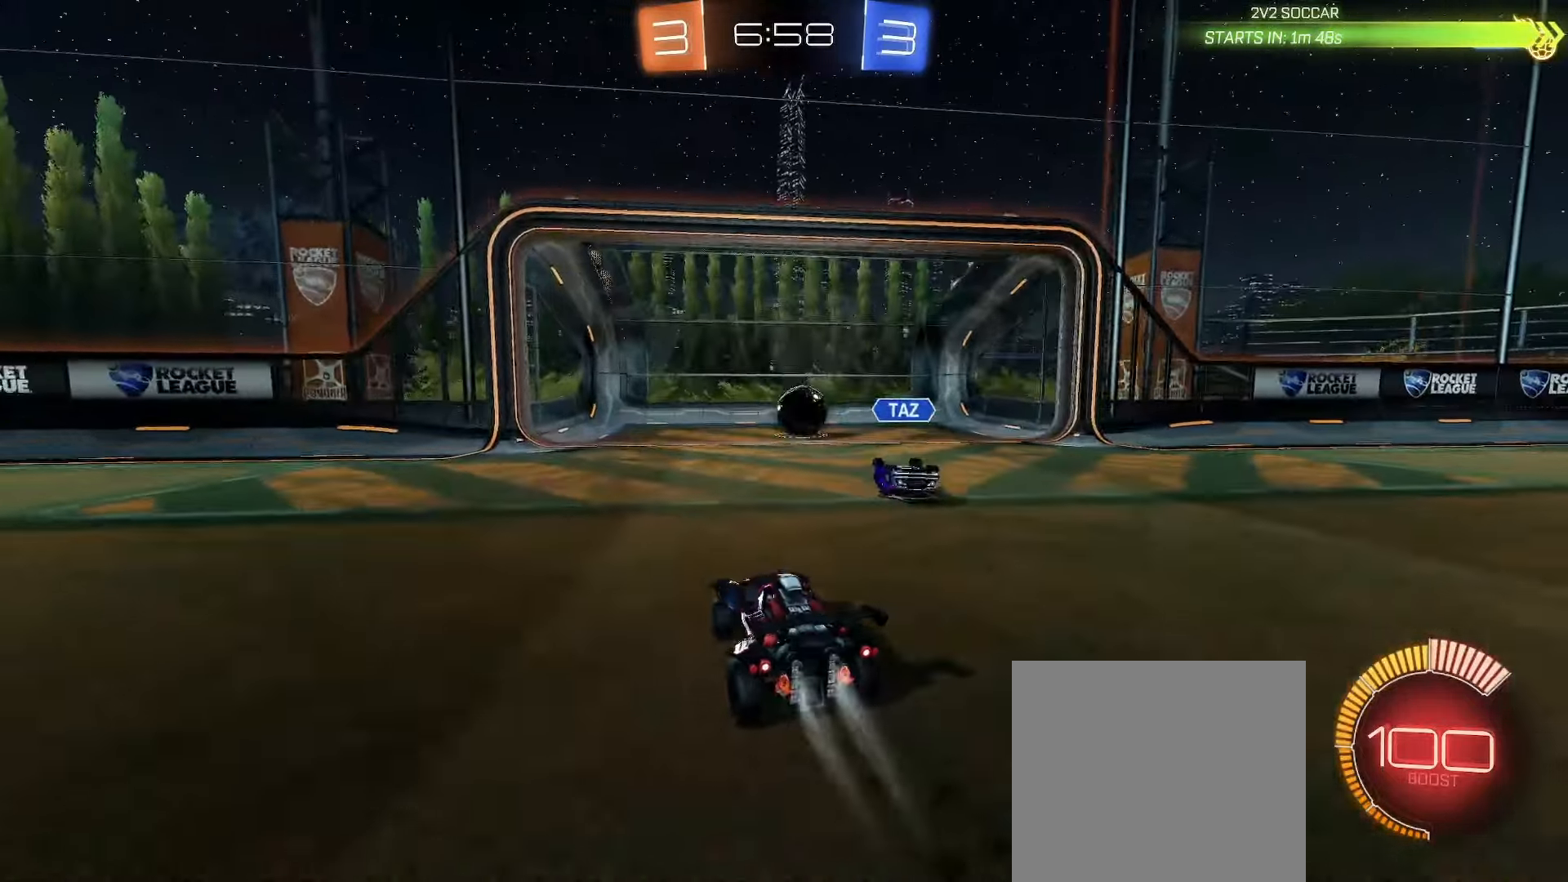
{"buttons": ["Y", "L1"], "left_stick": "down", "right_stick": "center", "events": [[183, "left_stick", "center"], [350, "B", "up"], [433, "left_stick", "down"], [450, "R2", "up"], [450, "Y", "down"], [467, "L1", "down"]]}
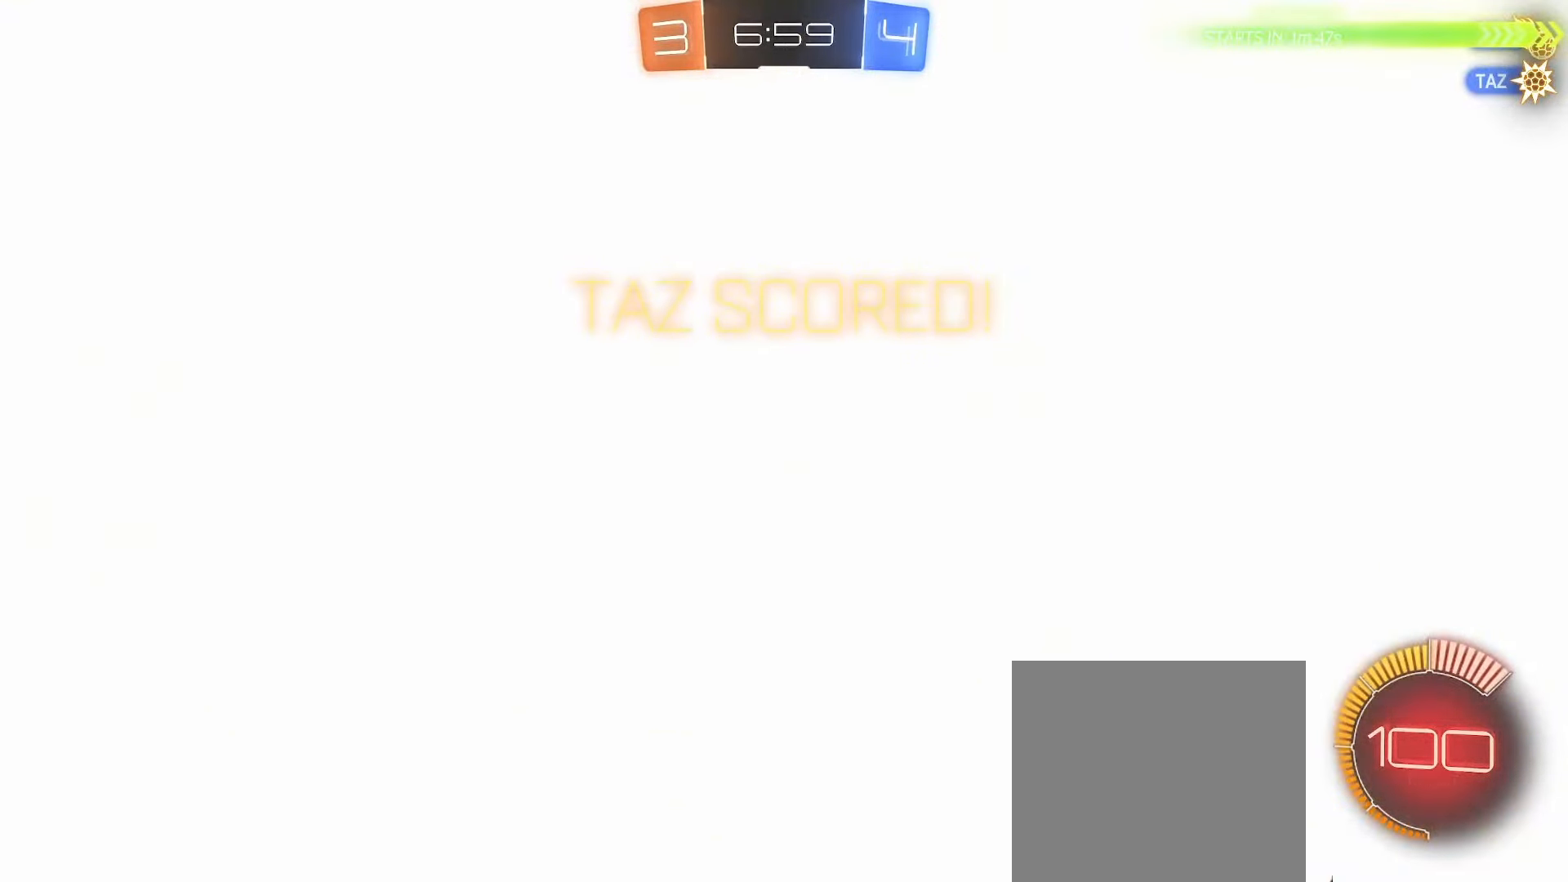
{"buttons": ["L1"], "left_stick": "down", "right_stick": "center", "events": [[67, "Y", "up"], [150, "A", "down"], [283, "A", "up"]]}
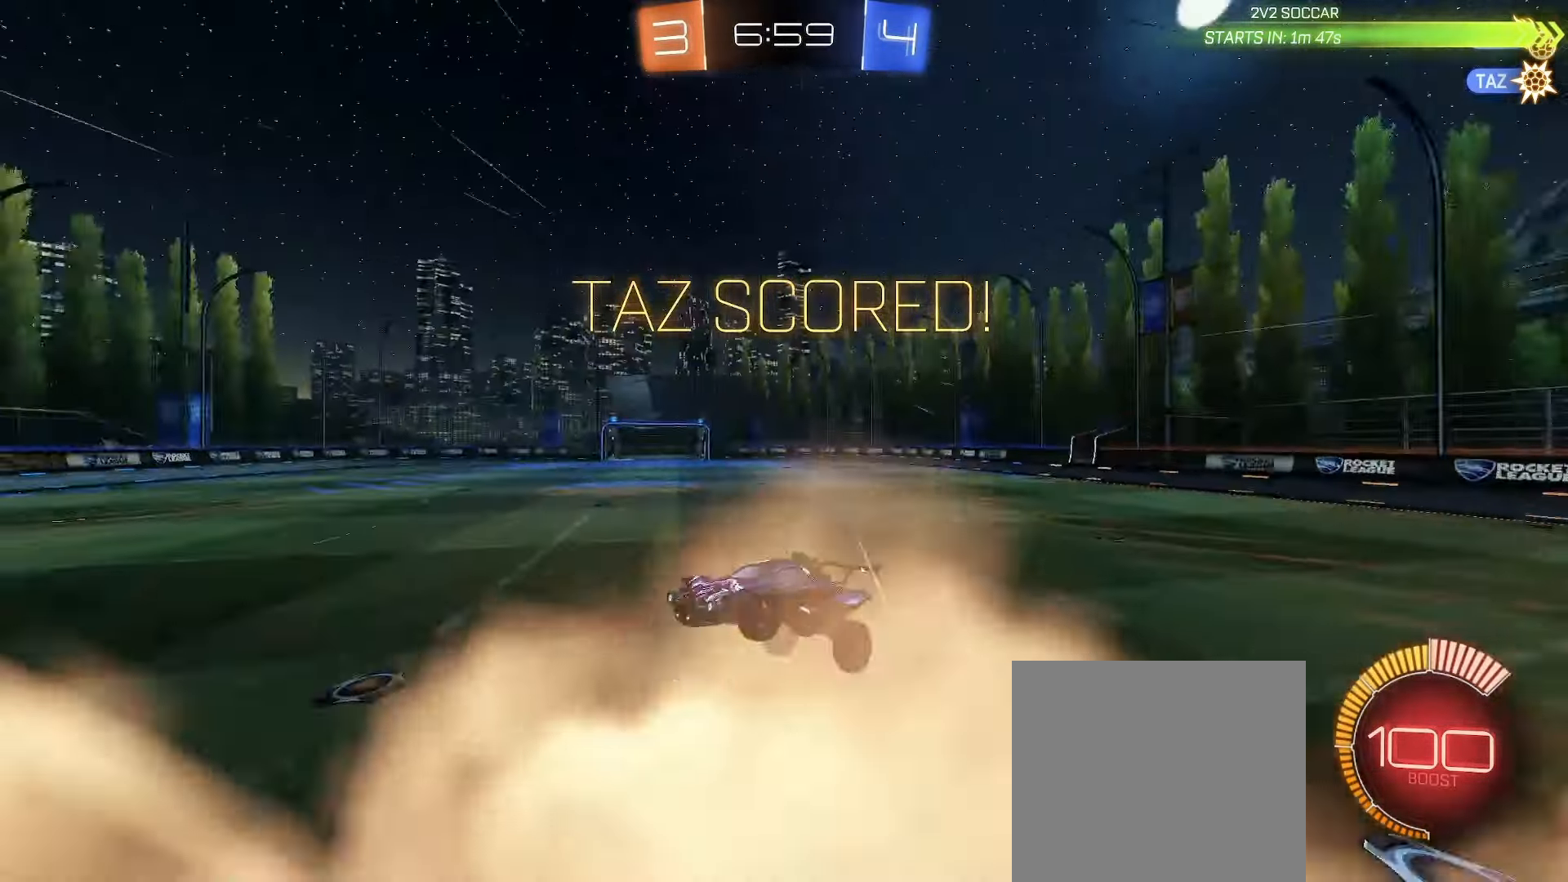
{"buttons": ["A", "L2"], "left_stick": "down-right", "right_stick": "center", "events": [[83, "left_stick", "center"], [183, "B", "down"], [183, "L1", "up"], [183, "R2", "down"], [183, "left_stick", "down-right"], [233, "left_stick", "center"], [350, "B", "up"], [433, "left_stick", "down-right"], [483, "L2", "down"], [483, "R2", "up"], [500, "A", "down"]]}
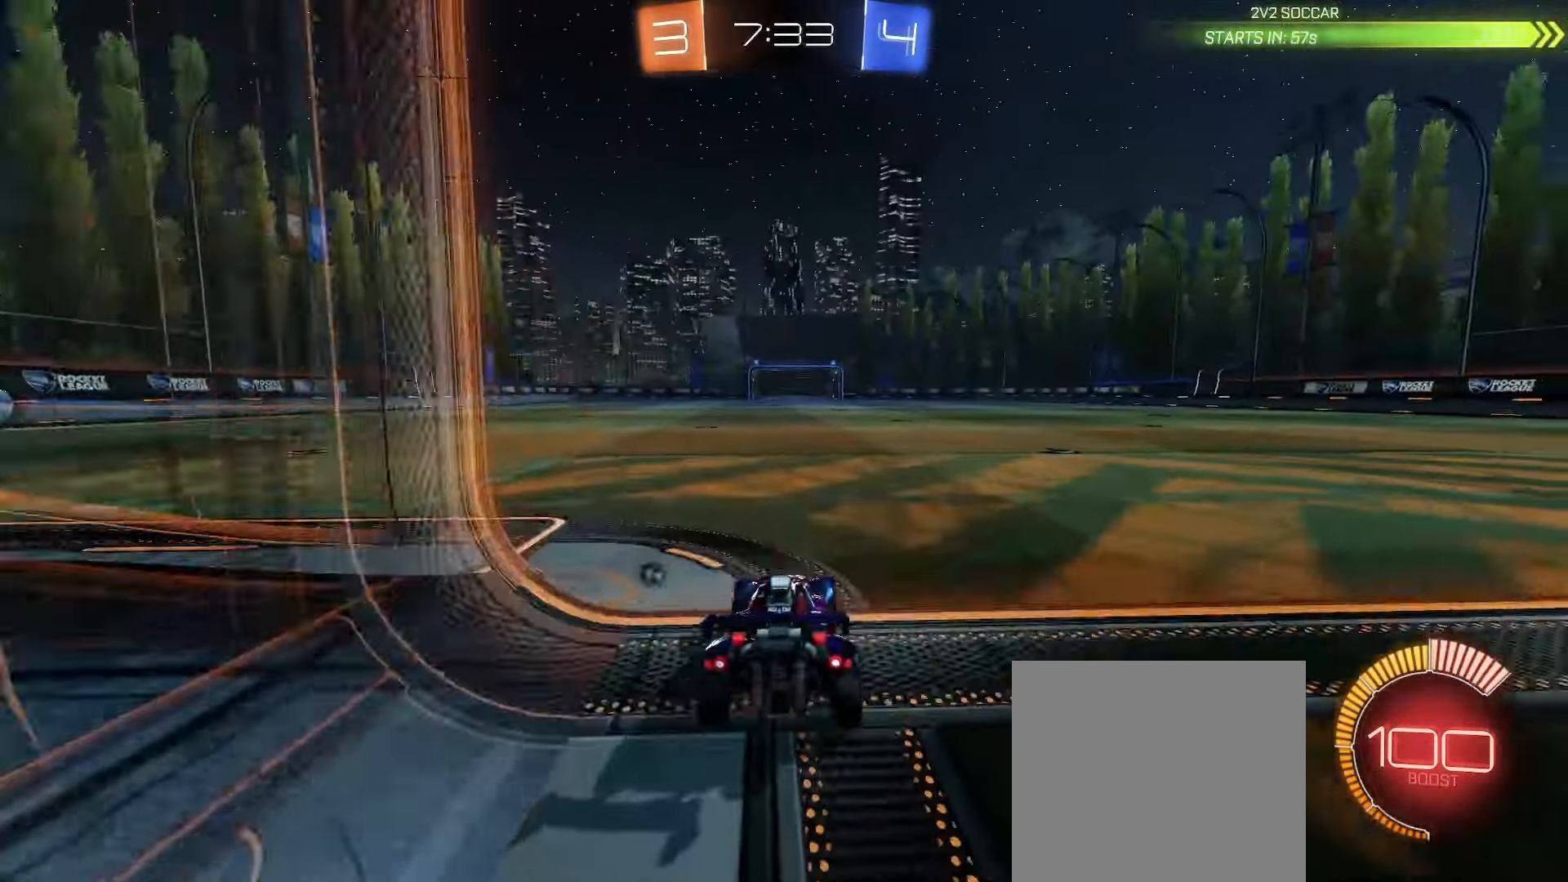
{"buttons": ["B", "L2"], "left_stick": "down-right", "right_stick": "center", "events": [[117, "L2", "up"], [200, "A", "up"], [200, "left_stick", "center"], [250, "A", "down"], [250, "left_stick", "down"], [317, "B", "down"], [383, "L2", "down"], [400, "A", "up"], [450, "left_stick", "down-right"]]}
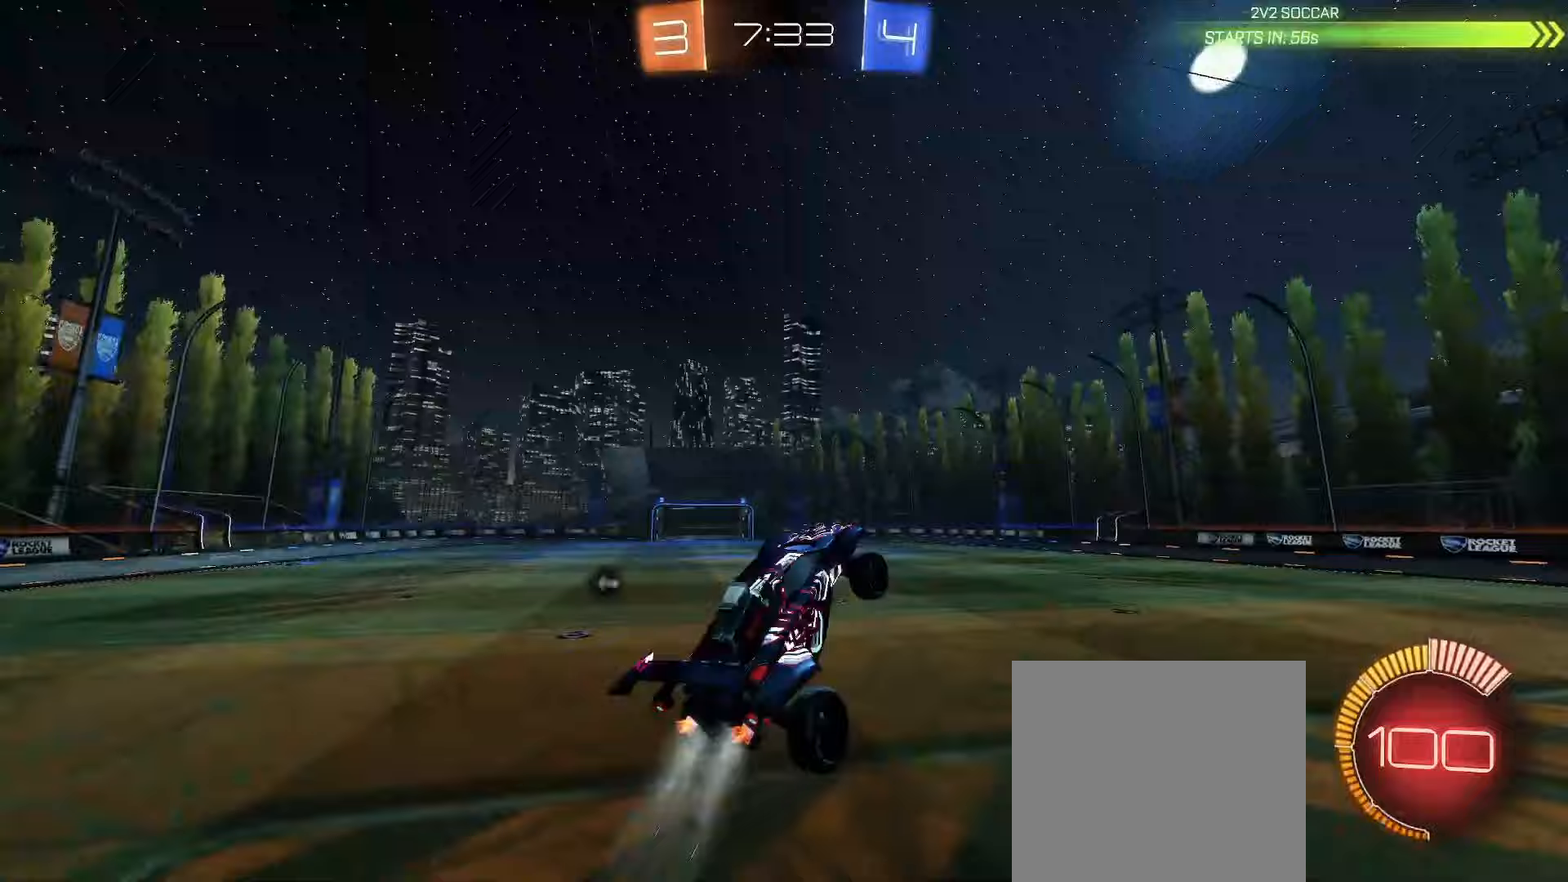
{"buttons": ["B", "L2"], "left_stick": "up", "right_stick": "center", "events": [[17, "Y", "down"], [33, "left_stick", "right"], [100, "Y", "up"], [150, "left_stick", "up"], [300, "left_stick", "down-left"], [450, "left_stick", "up-left"], [500, "left_stick", "up"]]}
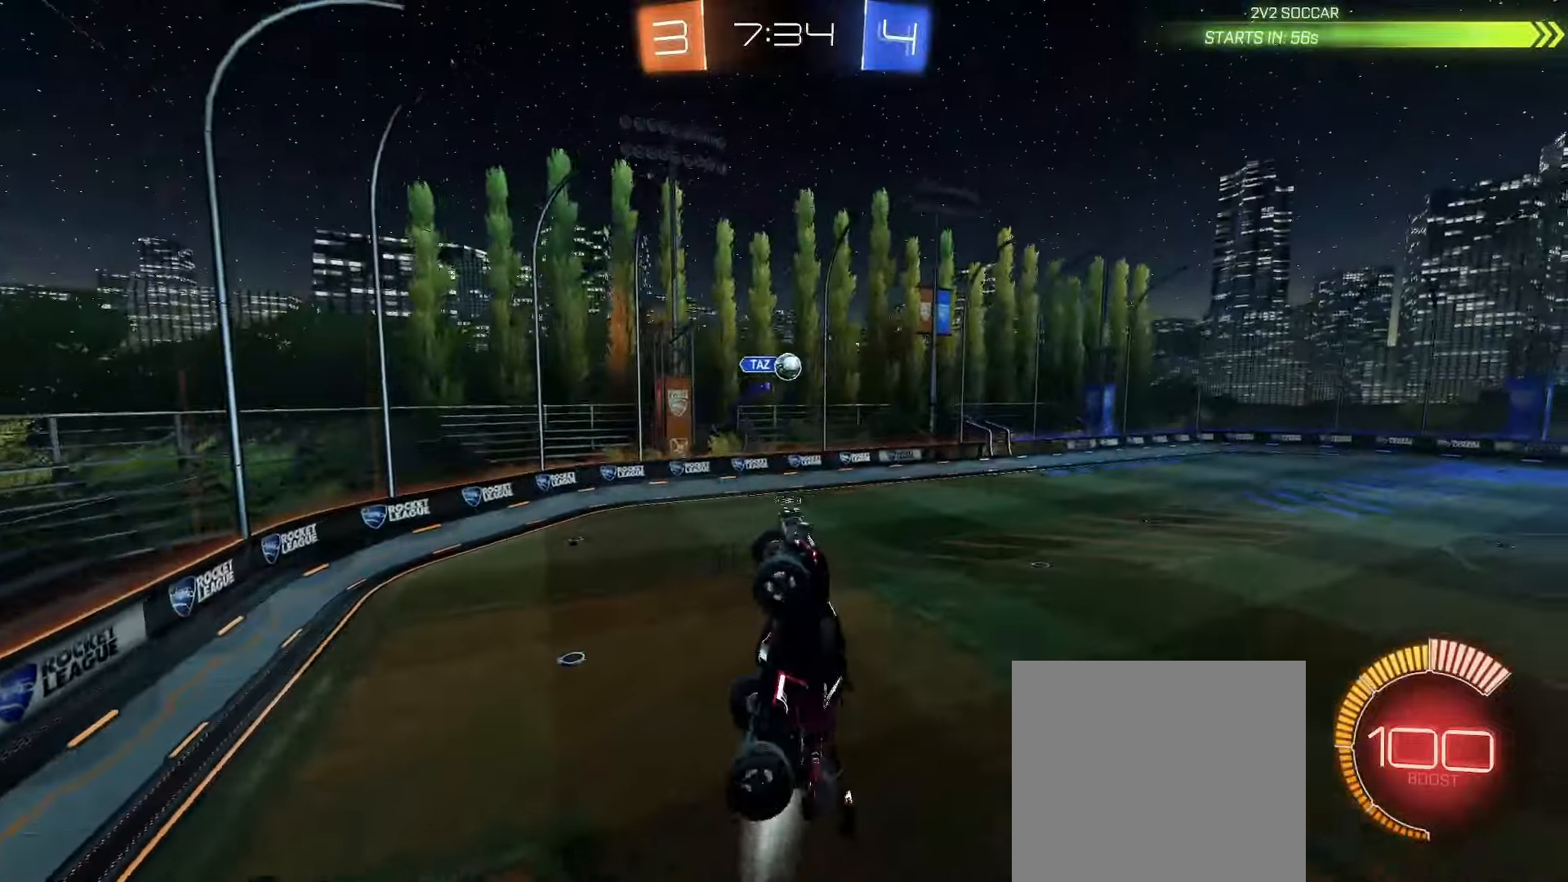
{"buttons": ["B", "L2"], "left_stick": "left", "right_stick": "center", "events": [[117, "left_stick", "right"], [217, "left_stick", "down"], [333, "left_stick", "left"]]}
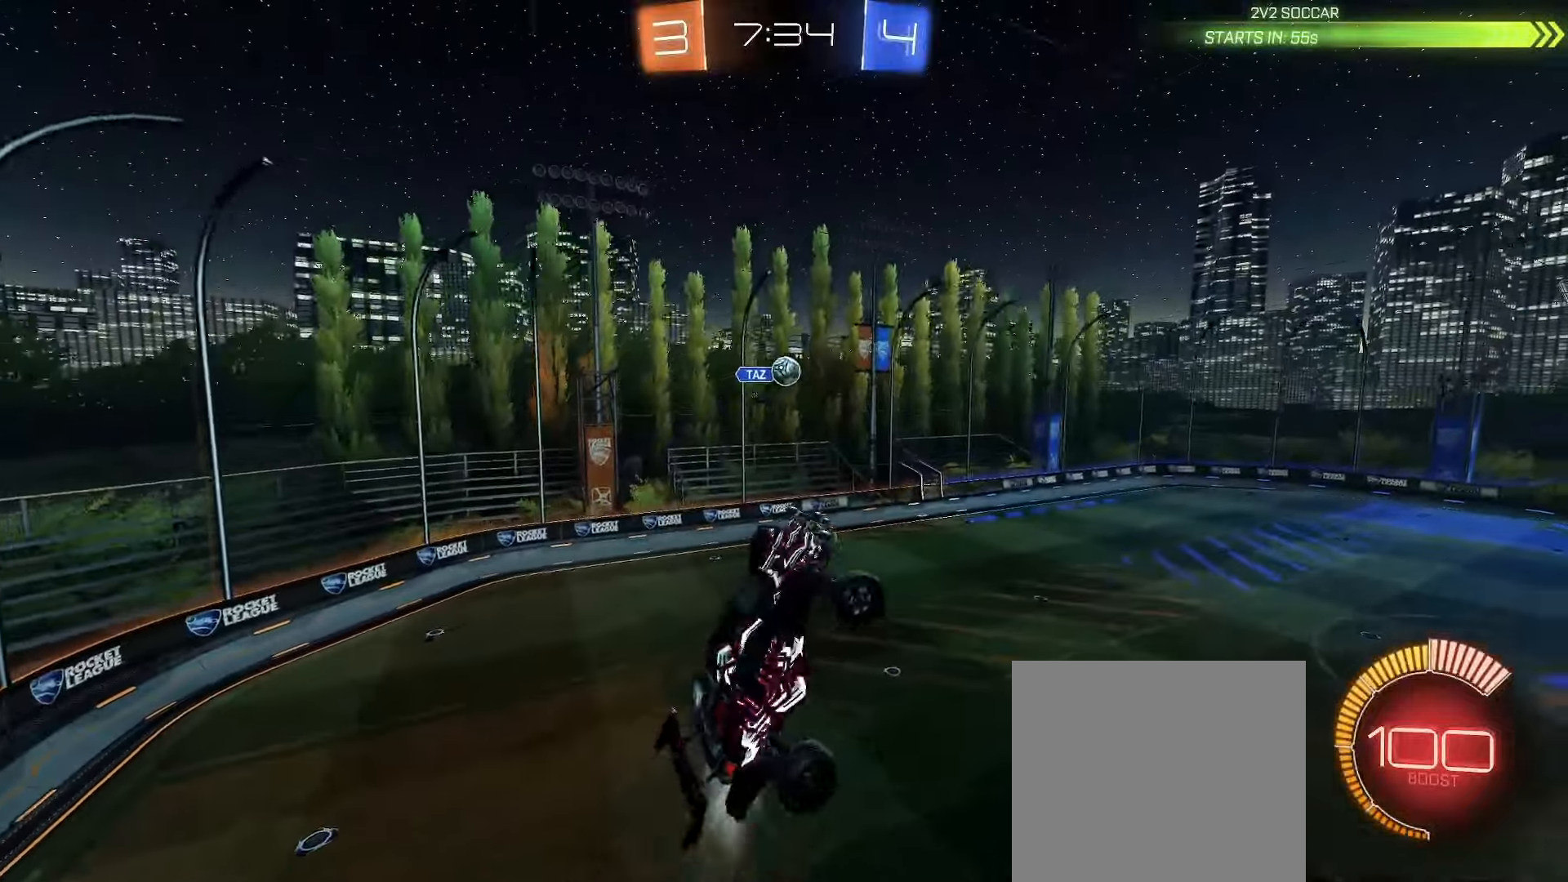
{"buttons": [], "left_stick": "down-left", "right_stick": "center", "events": [[67, "left_stick", "down-left"], [183, "left_stick", "center"], [267, "L2", "up"], [350, "left_stick", "down"], [433, "left_stick", "down-left"], [500, "B", "up"]]}